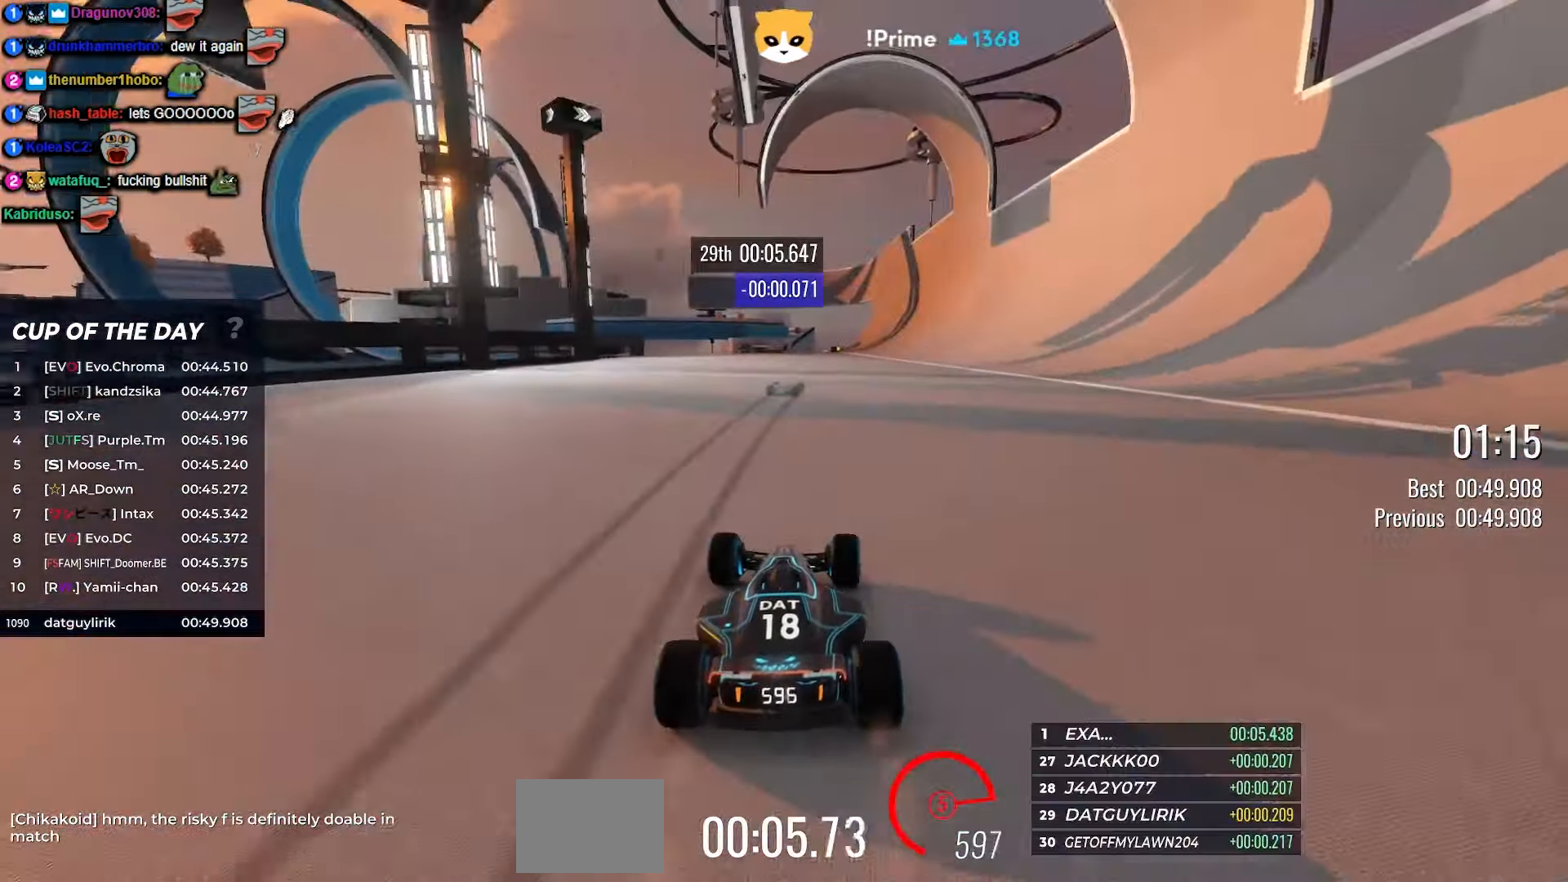
Gameplay with keyboard; each line is a JSON object with the keys held at the frame after it. "events" lists presses ("down") and releases ("up") of "down", "left", "right" and "up" between this image and that frame as [ms after this image, input, new state], when the widget could be followed in between. No other keys are recorded. Mouse input is not recorded.
{"keys": ["right", "up"], "events": [[17, "right", "down"], [83, "right", "up"], [300, "right", "down"], [350, "right", "up"], [483, "right", "down"]]}
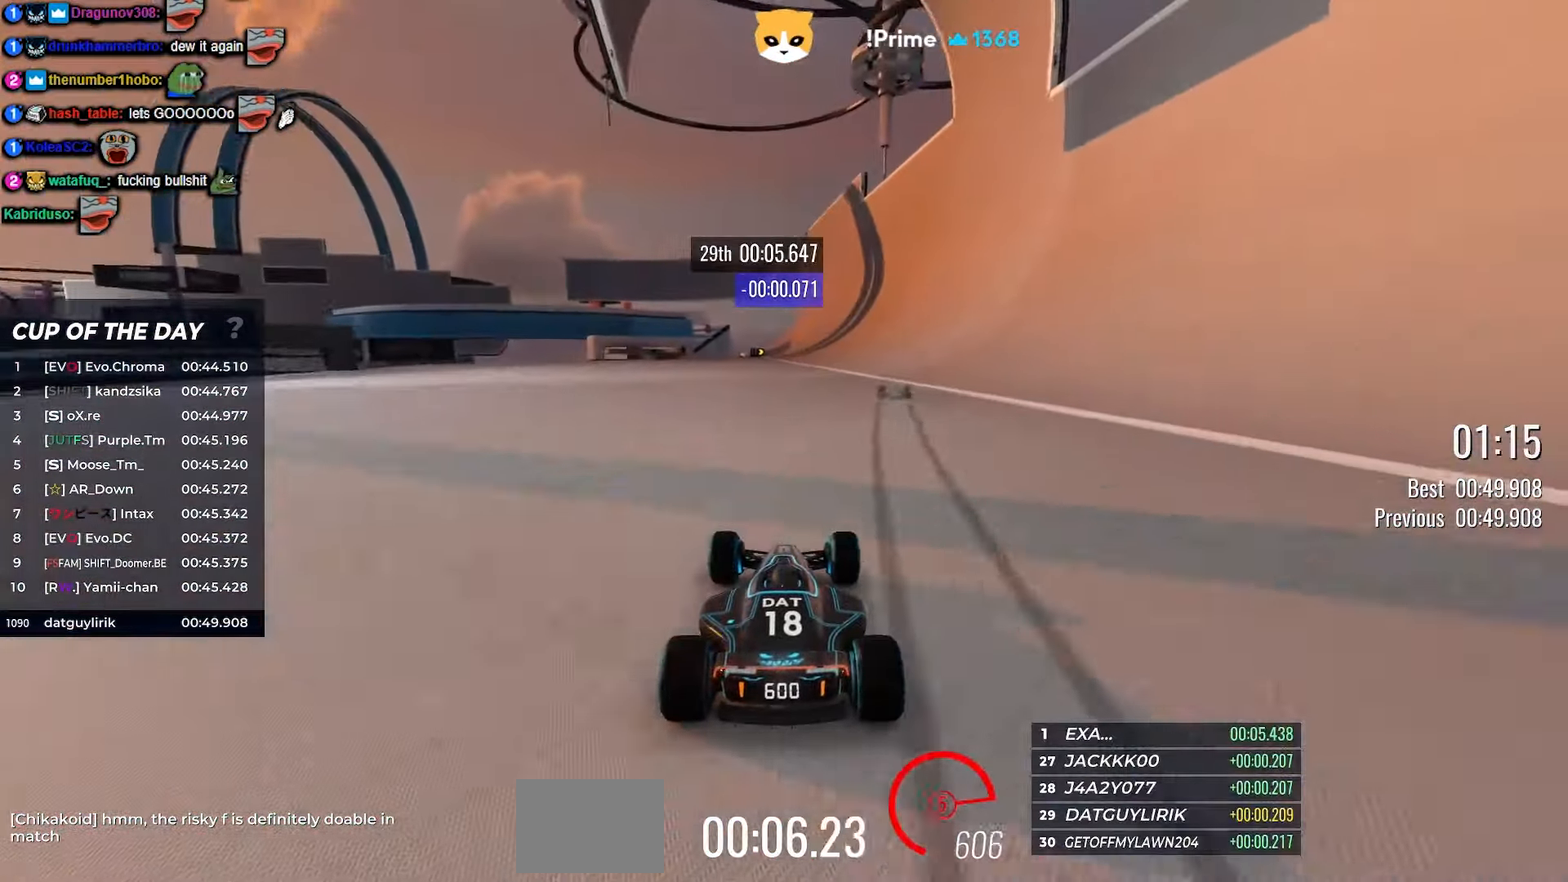
{"keys": ["up"], "events": [[200, "right", "up"]]}
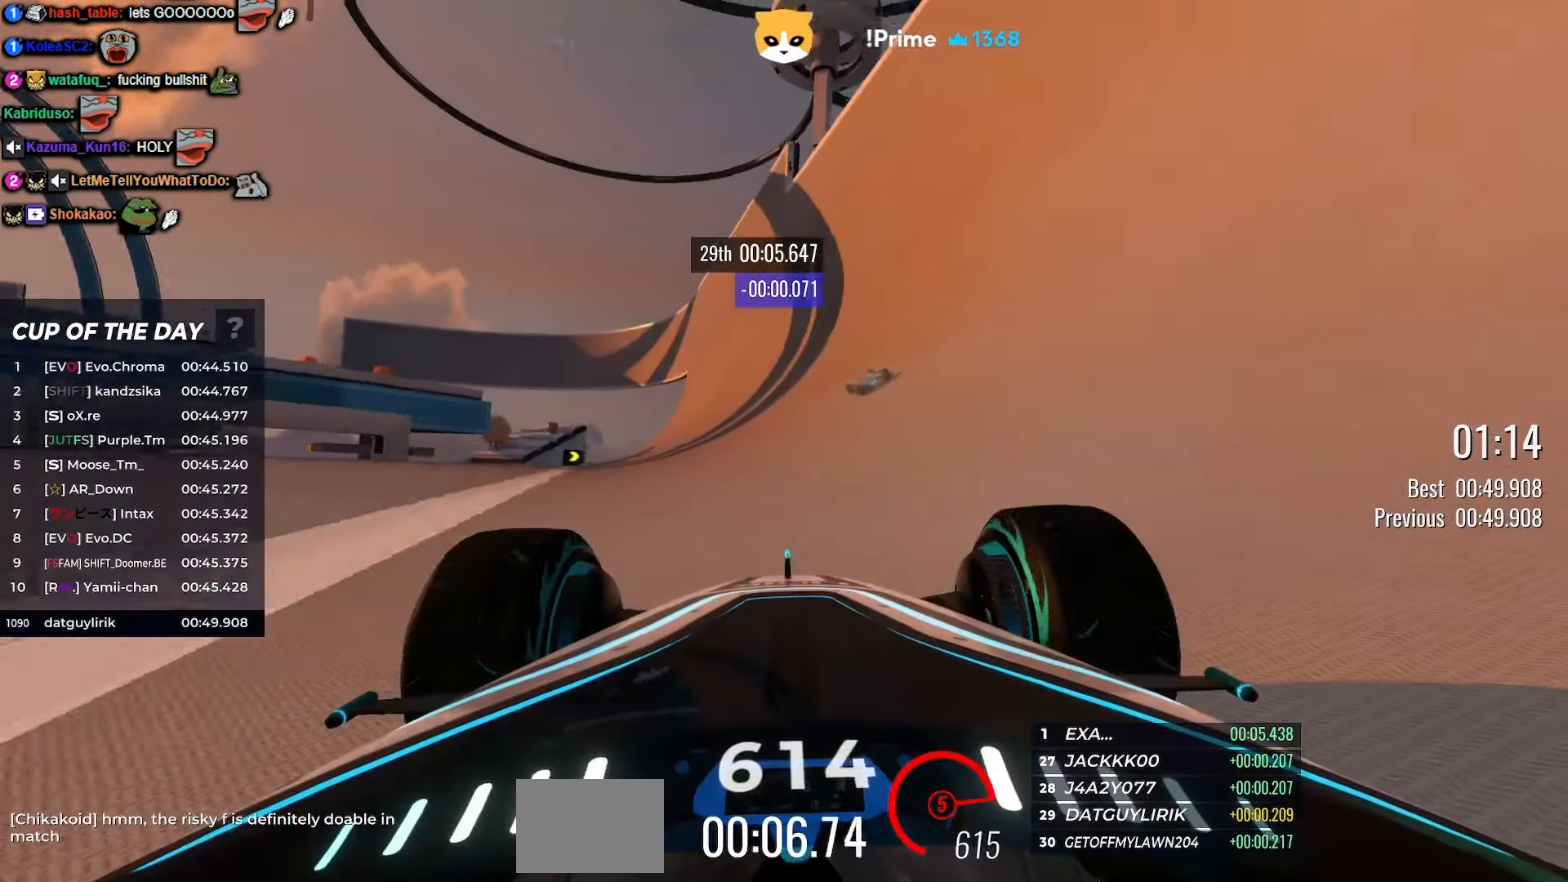
{"keys": ["up"], "events": [[50, "left", "down"], [150, "left", "up"], [300, "right", "down"], [384, "right", "up"]]}
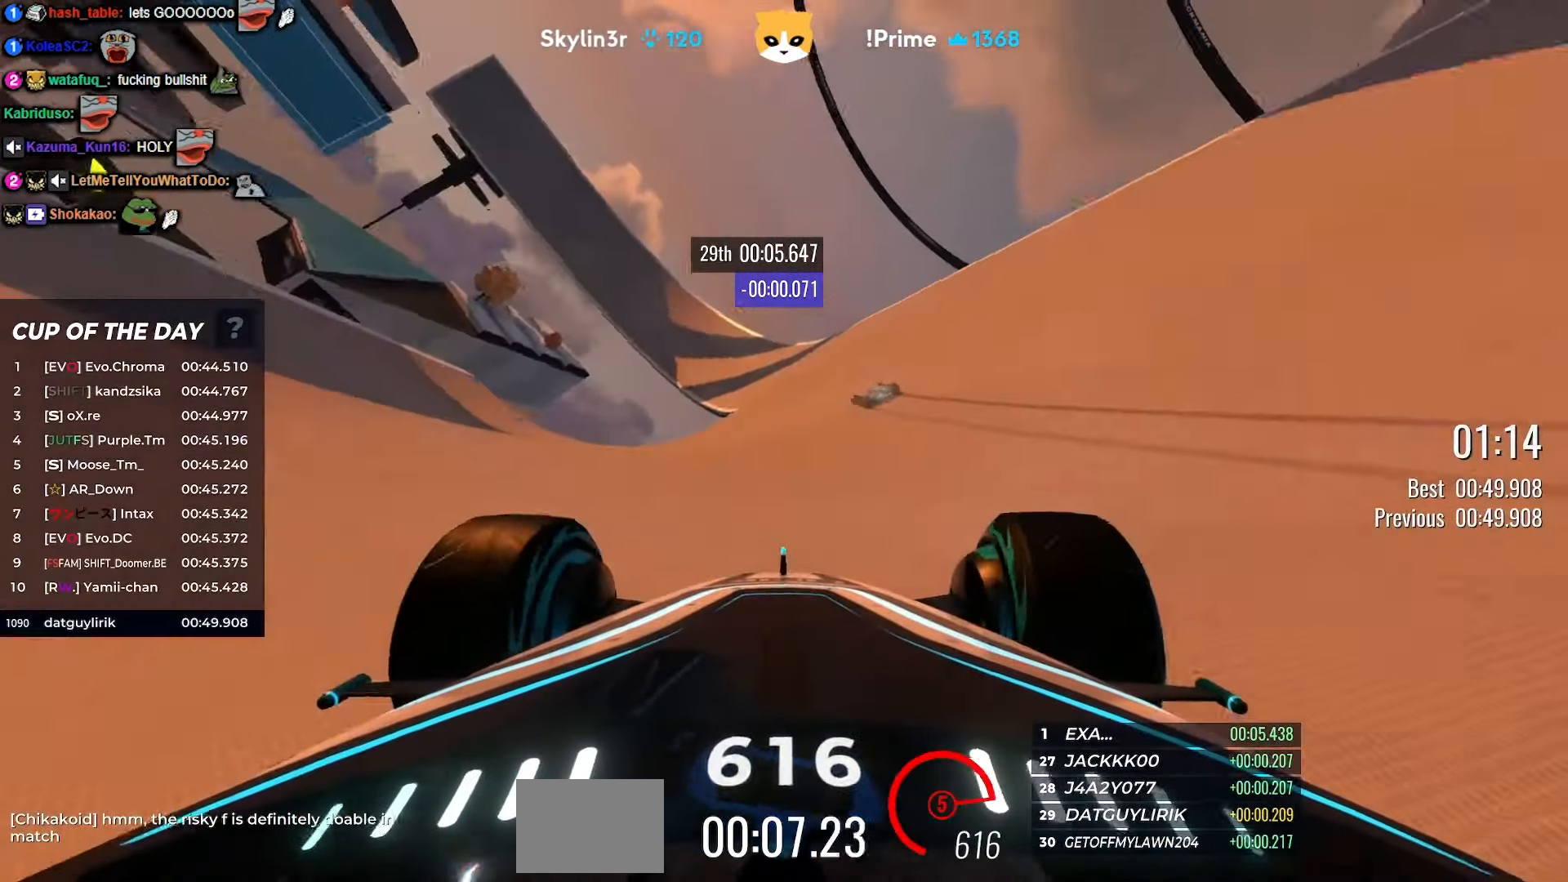
{"keys": ["left", "up"], "events": [[134, "left", "down"], [250, "left", "up"], [417, "left", "down"]]}
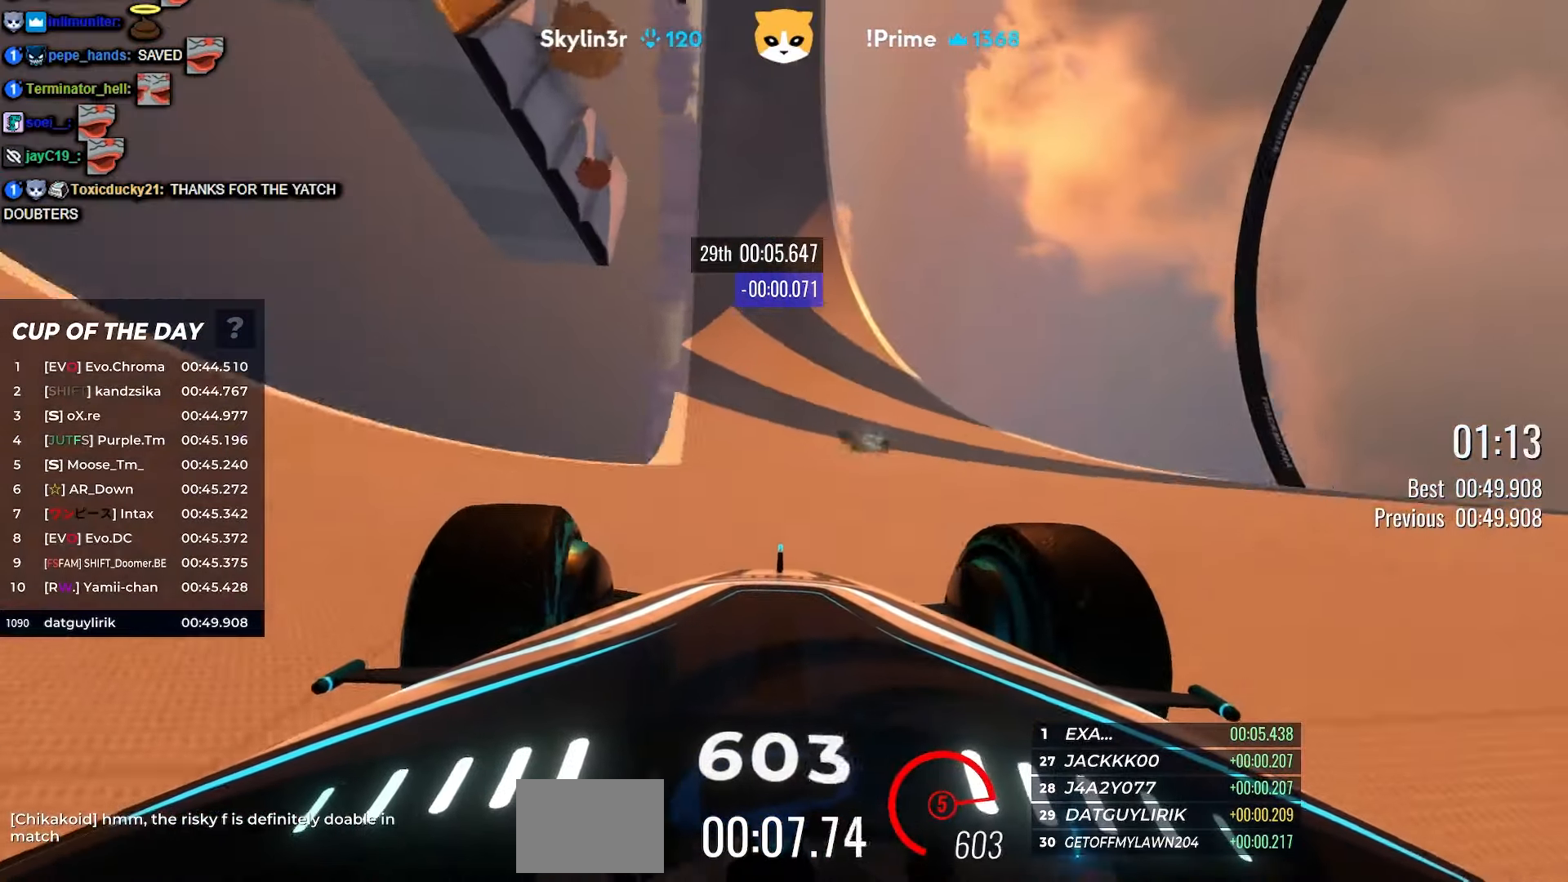
{"keys": ["up"], "events": [[34, "left", "up"], [184, "left", "down"], [300, "left", "up"], [400, "left", "down"], [484, "left", "up"]]}
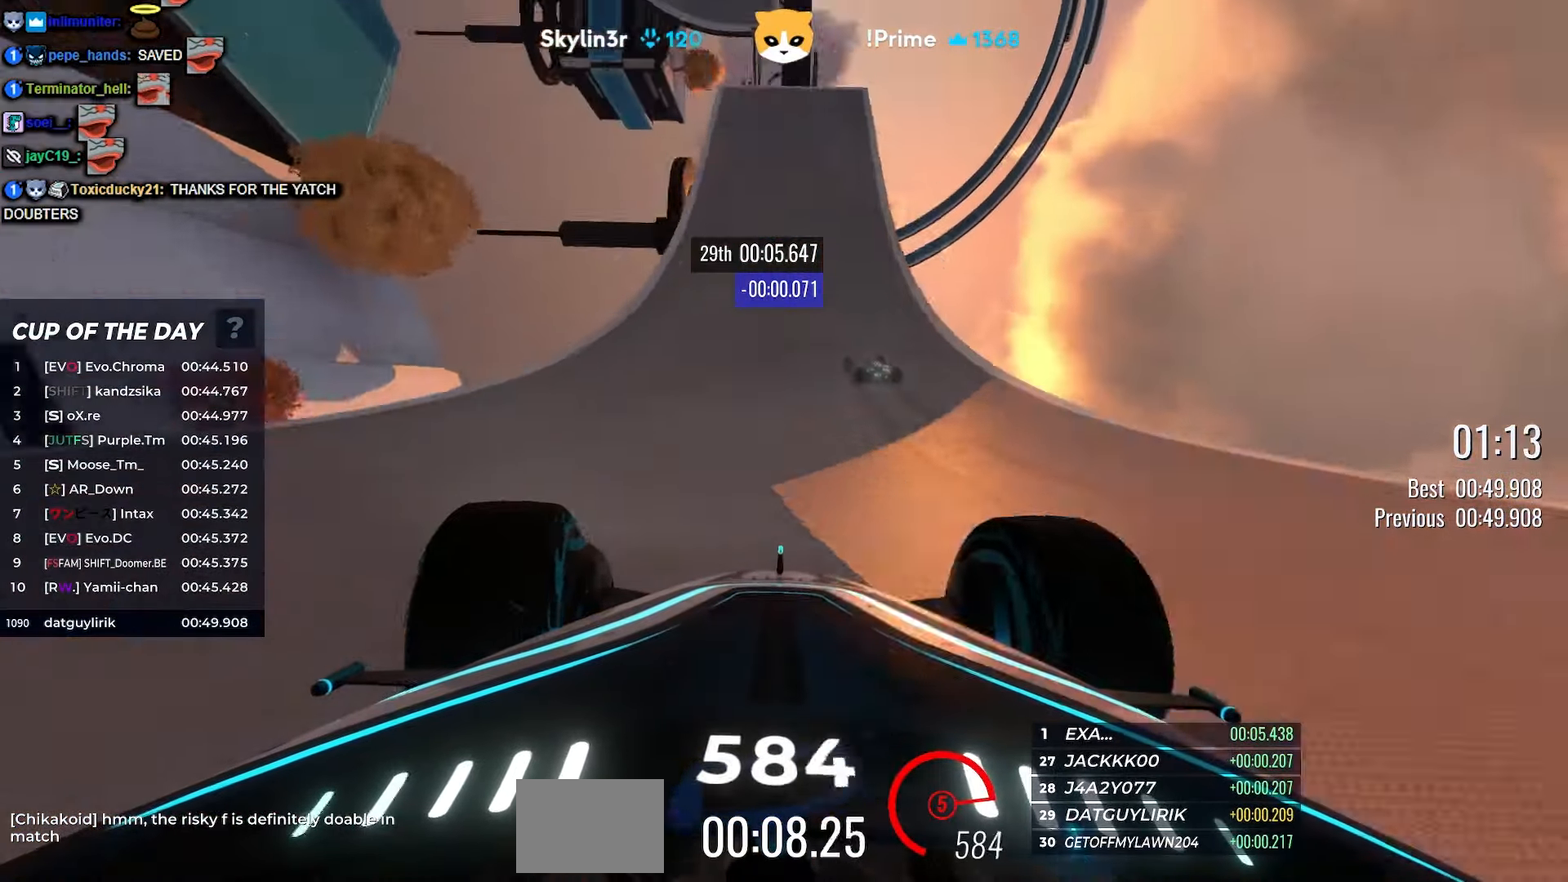
{"keys": ["up"], "events": [[117, "left", "down"], [250, "left", "up"]]}
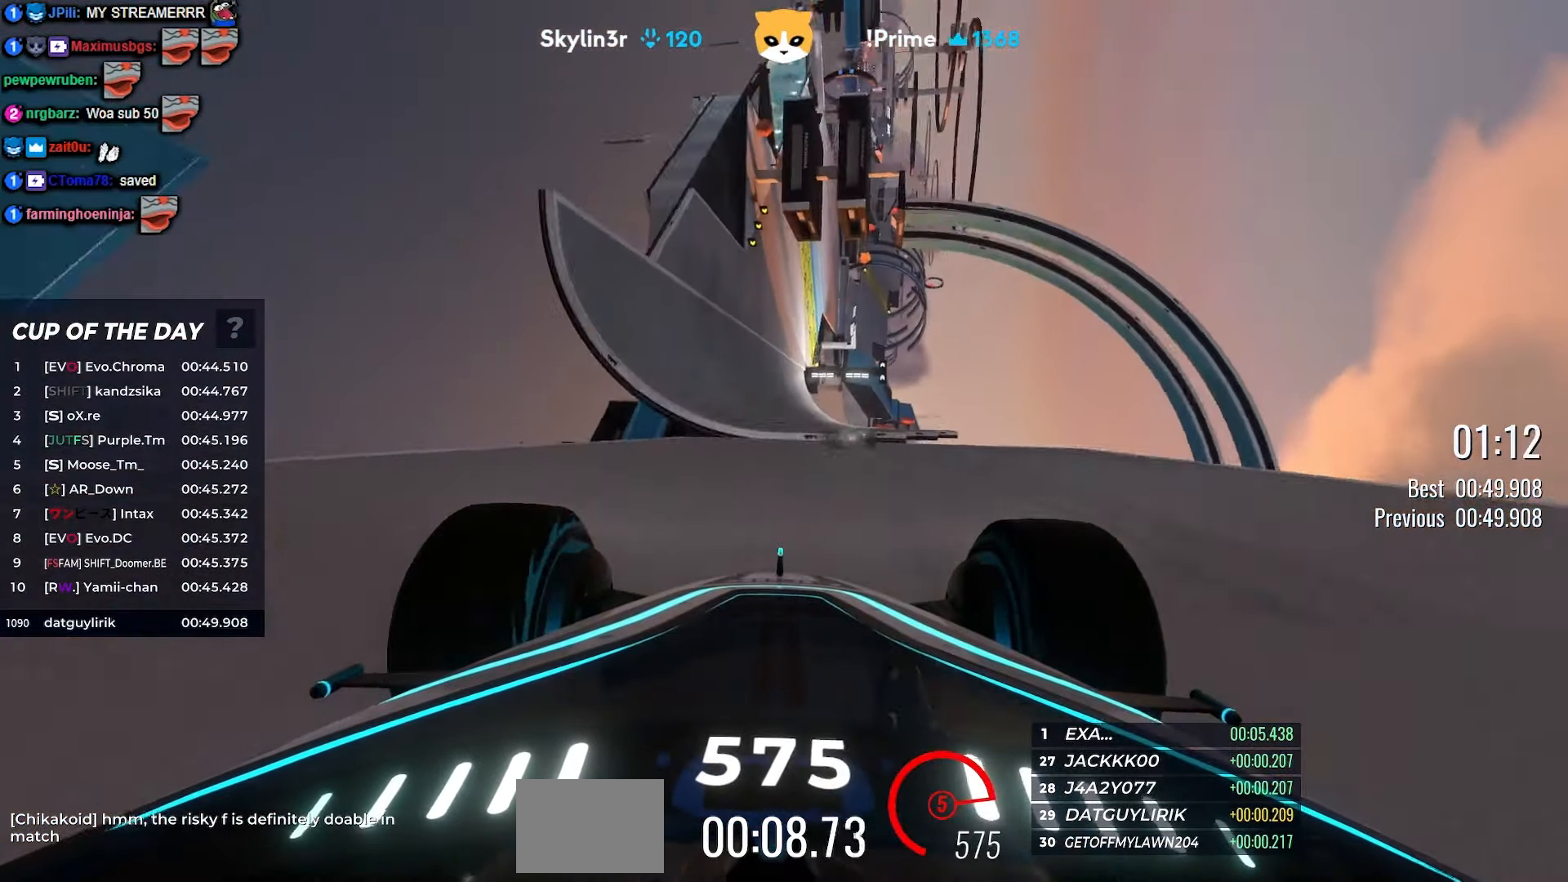
{"keys": ["left", "up"], "events": [[300, "left", "down"]]}
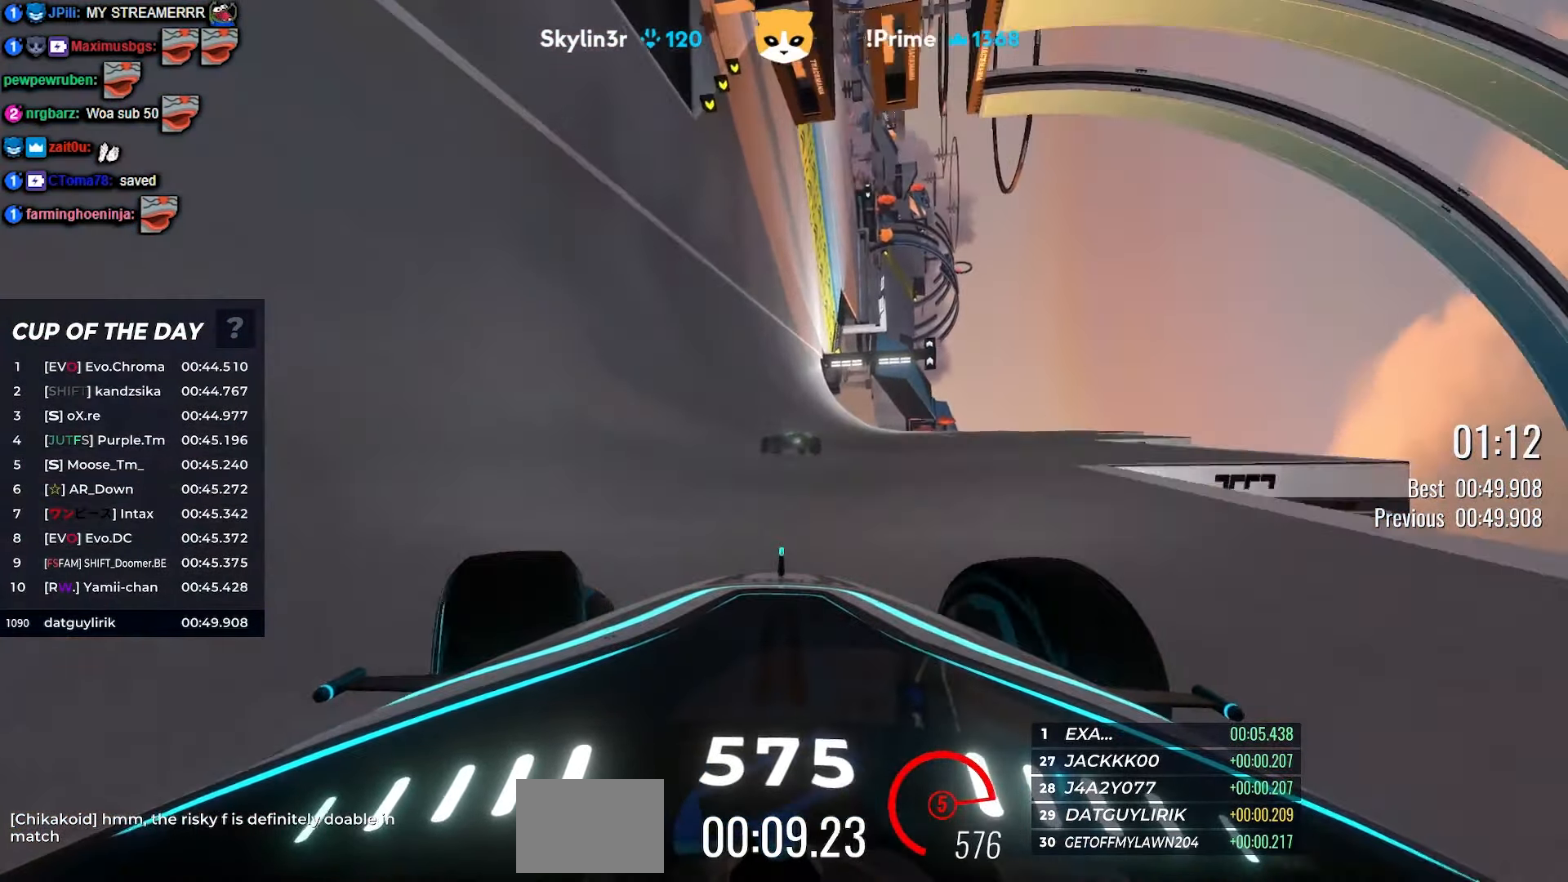
{"keys": ["left", "up"], "events": [[184, "left", "up"], [334, "left", "down"]]}
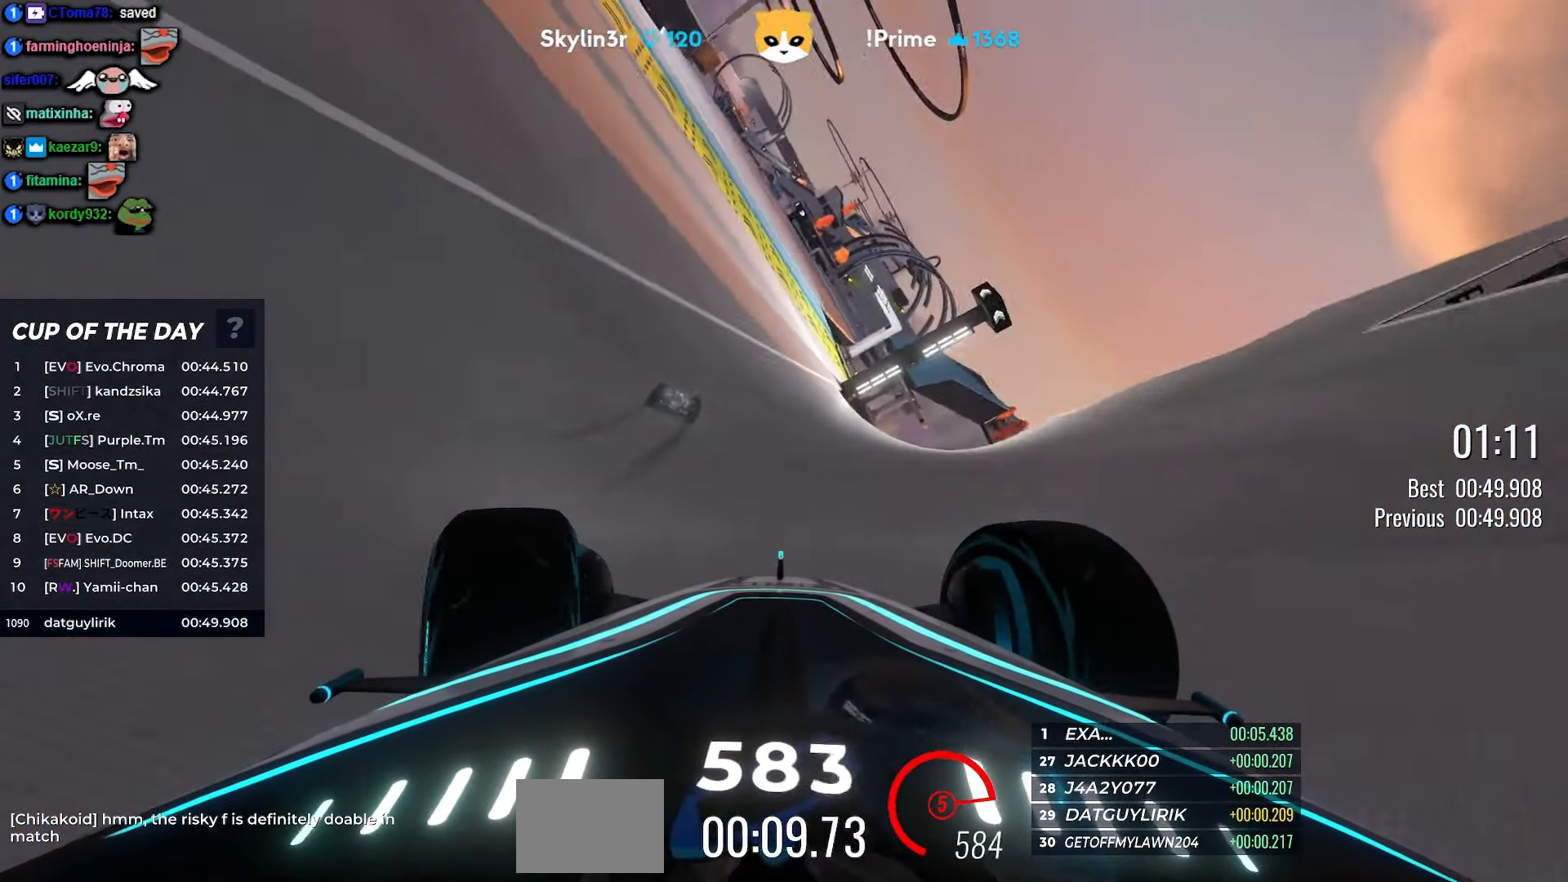
{"keys": ["left", "up"], "events": [[67, "left", "up"], [384, "left", "down"]]}
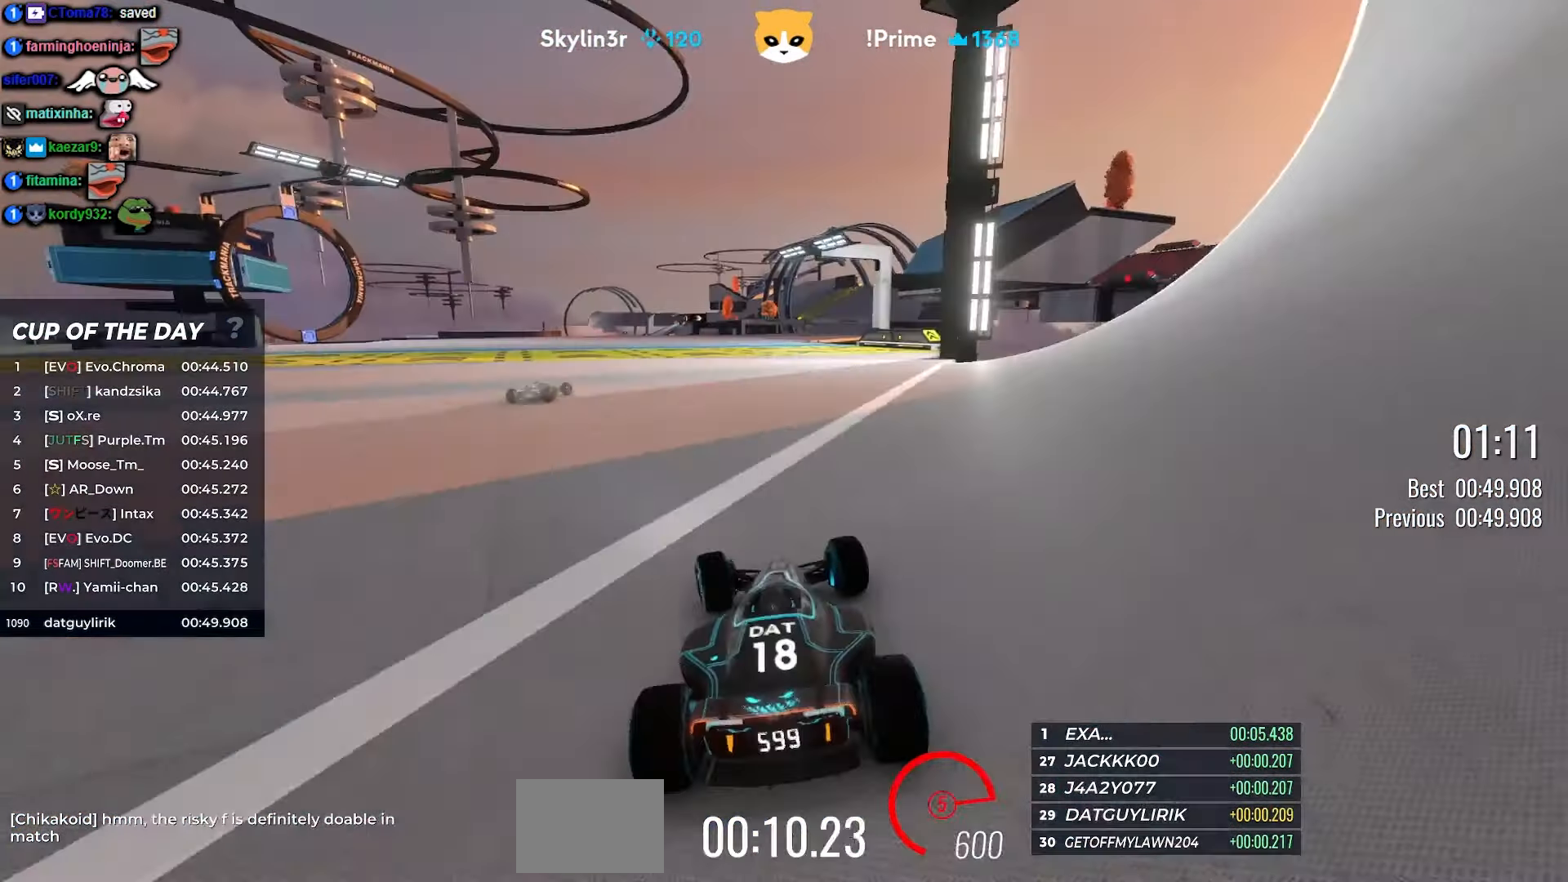
{"keys": ["right", "up"], "events": [[17, "left", "up"], [384, "right", "down"]]}
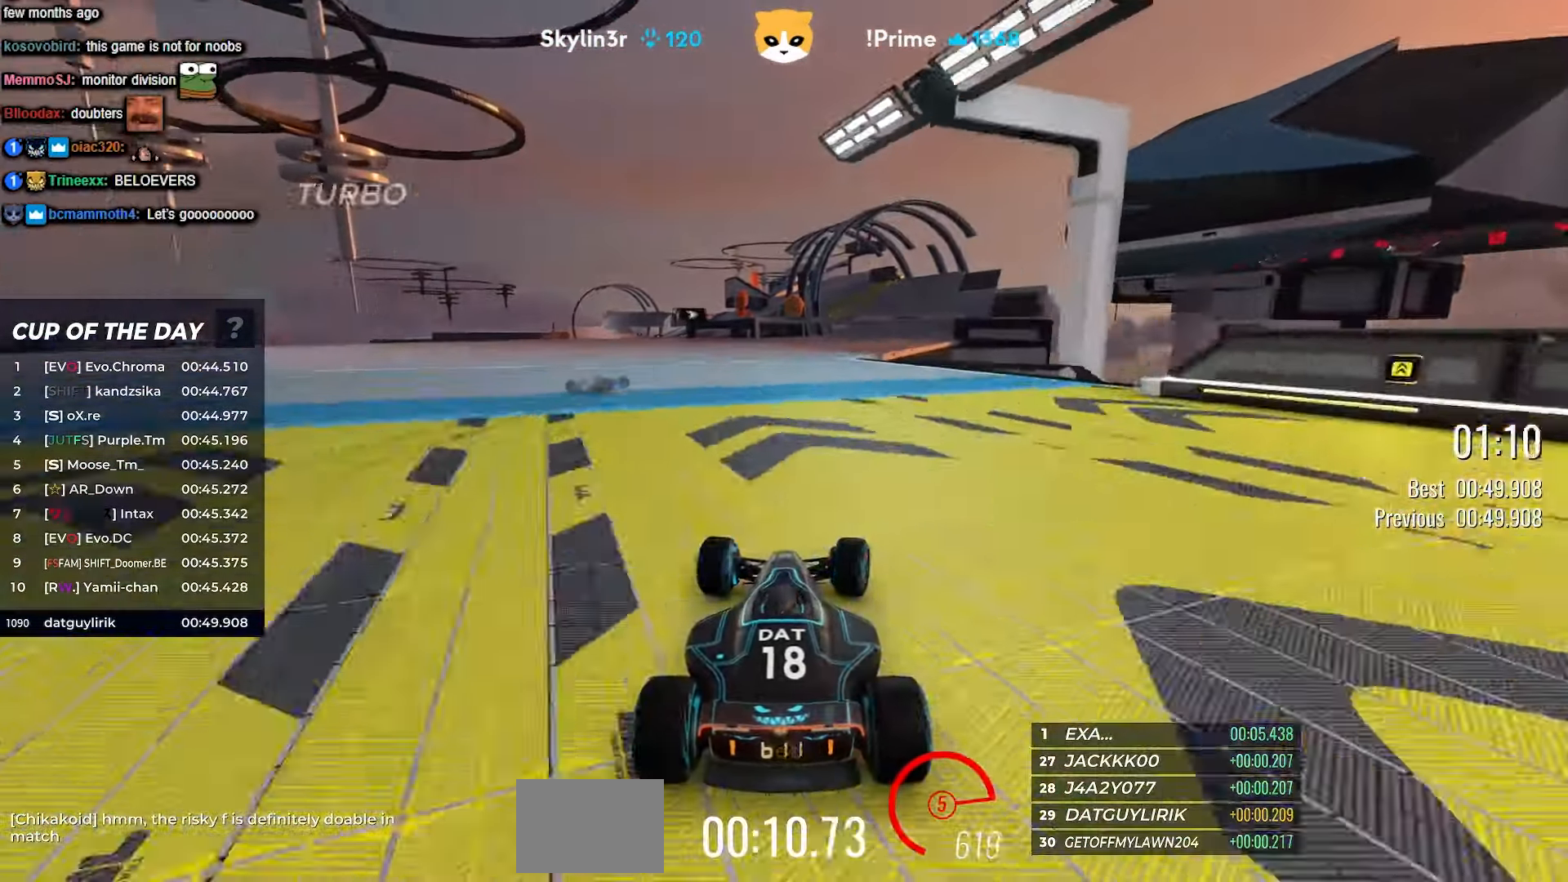
{"keys": ["up"], "events": [[17, "right", "up"], [100, "right", "down"], [217, "right", "up"], [300, "right", "down"], [367, "right", "up"]]}
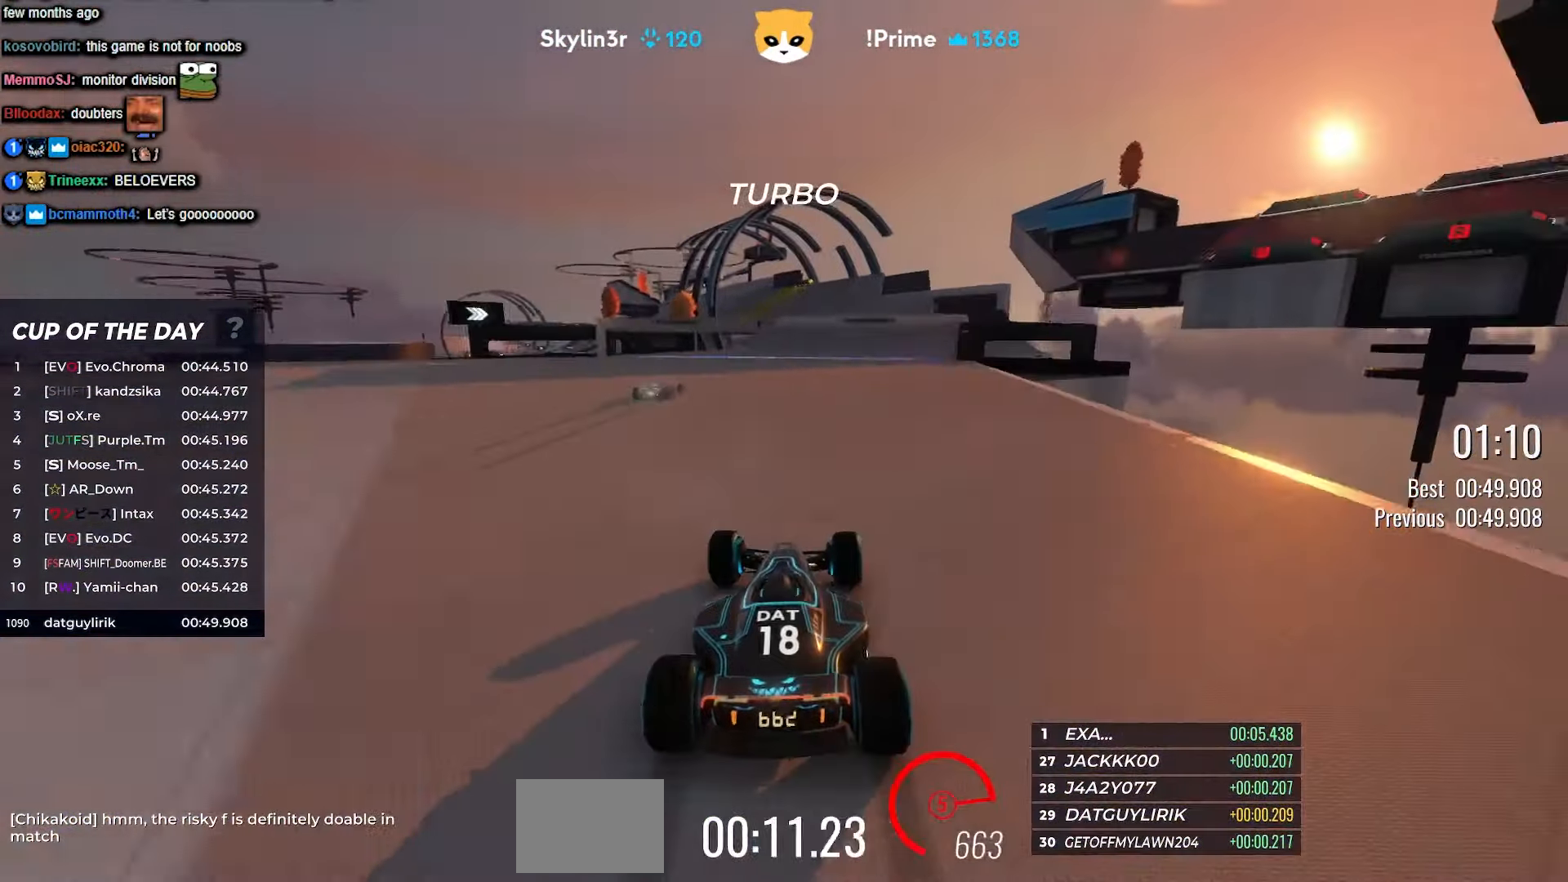
{"keys": ["left", "up"], "events": [[134, "right", "down"], [233, "right", "up"], [483, "left", "down"]]}
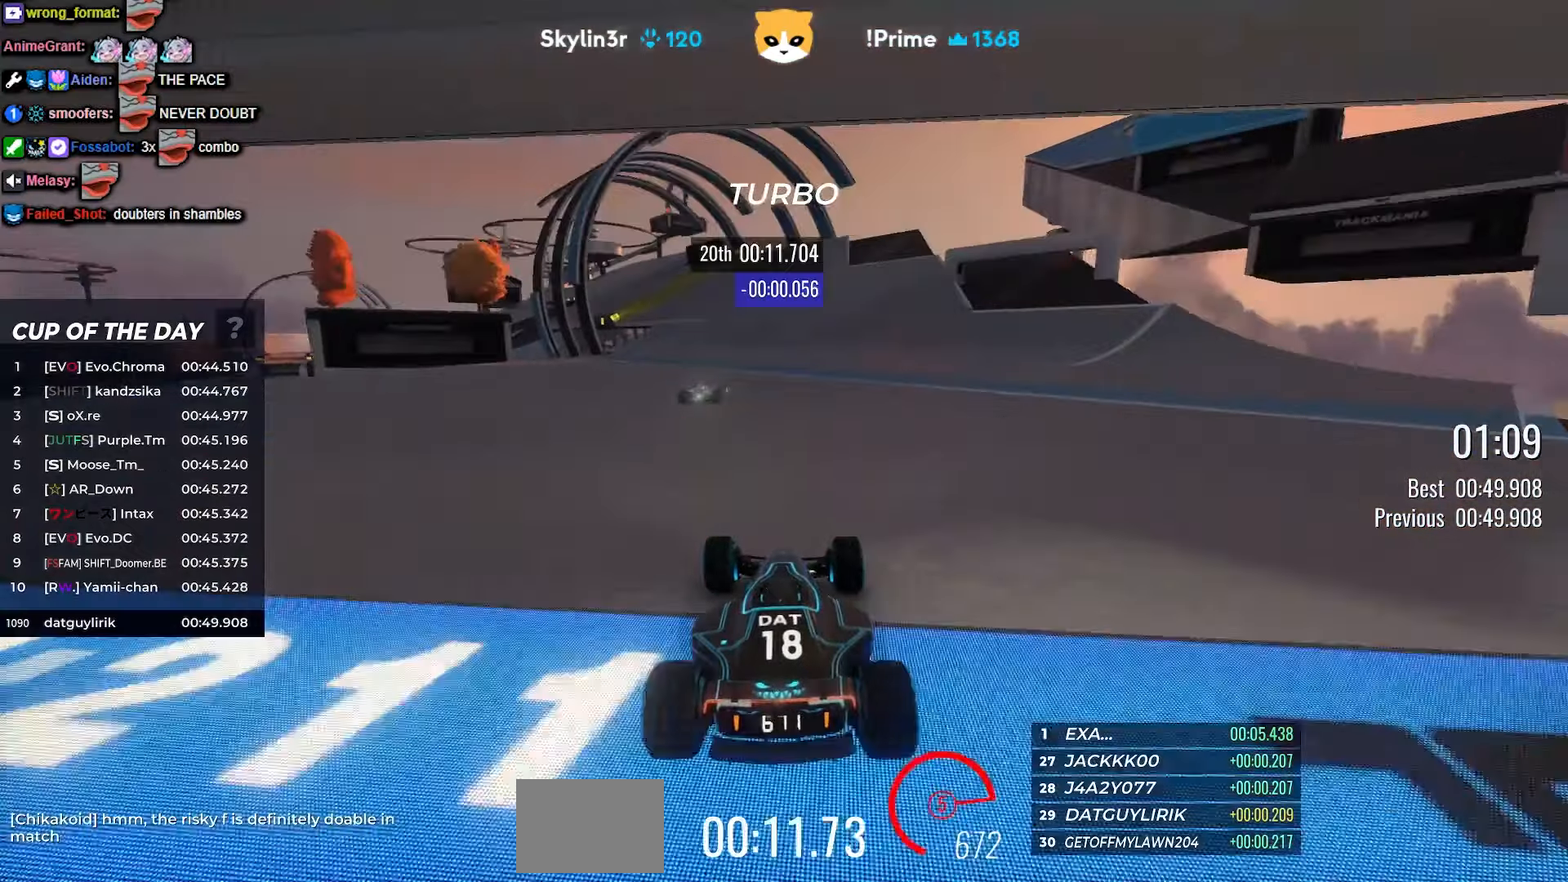
{"keys": ["up"], "events": [[183, "left", "up"], [316, "left", "down"], [416, "left", "up"]]}
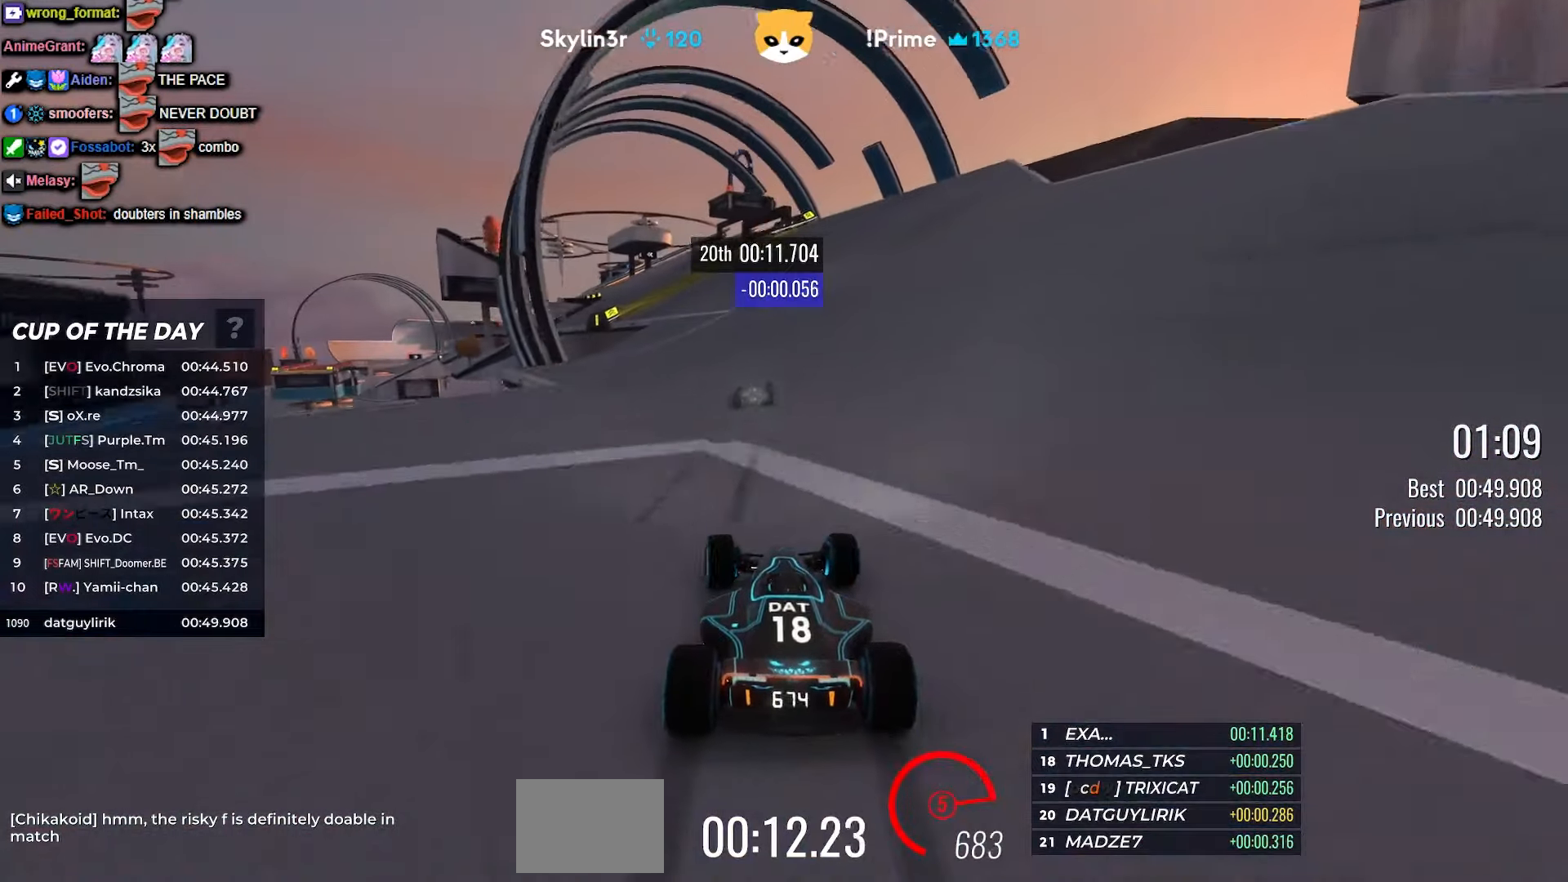
{"keys": ["up"], "events": [[66, "left", "down"], [150, "left", "up"]]}
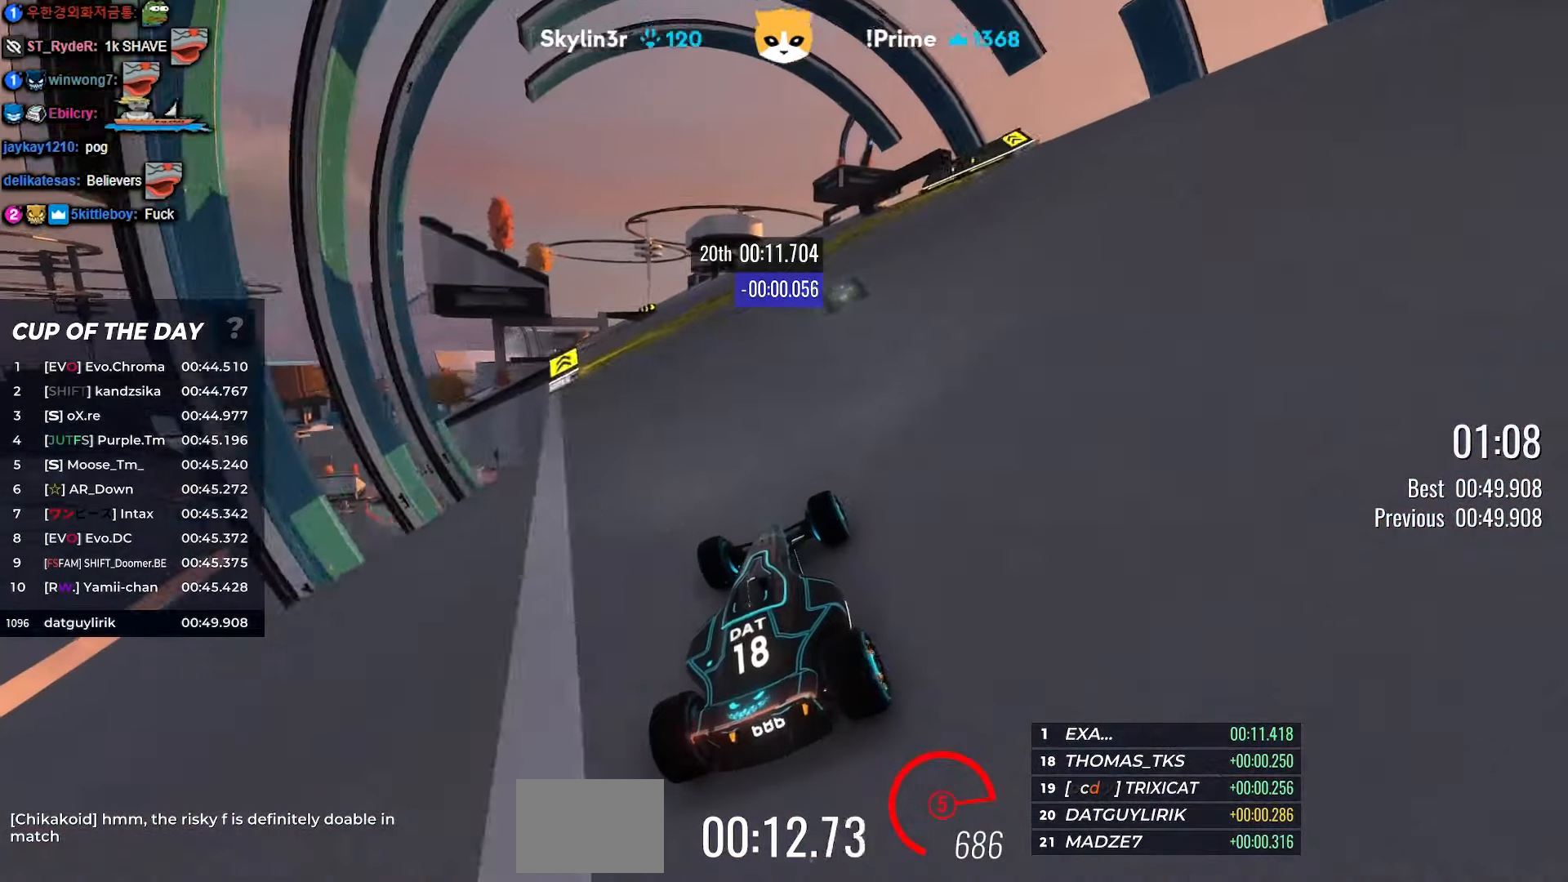
{"keys": ["up"], "events": [[83, "left", "down"], [483, "left", "up"]]}
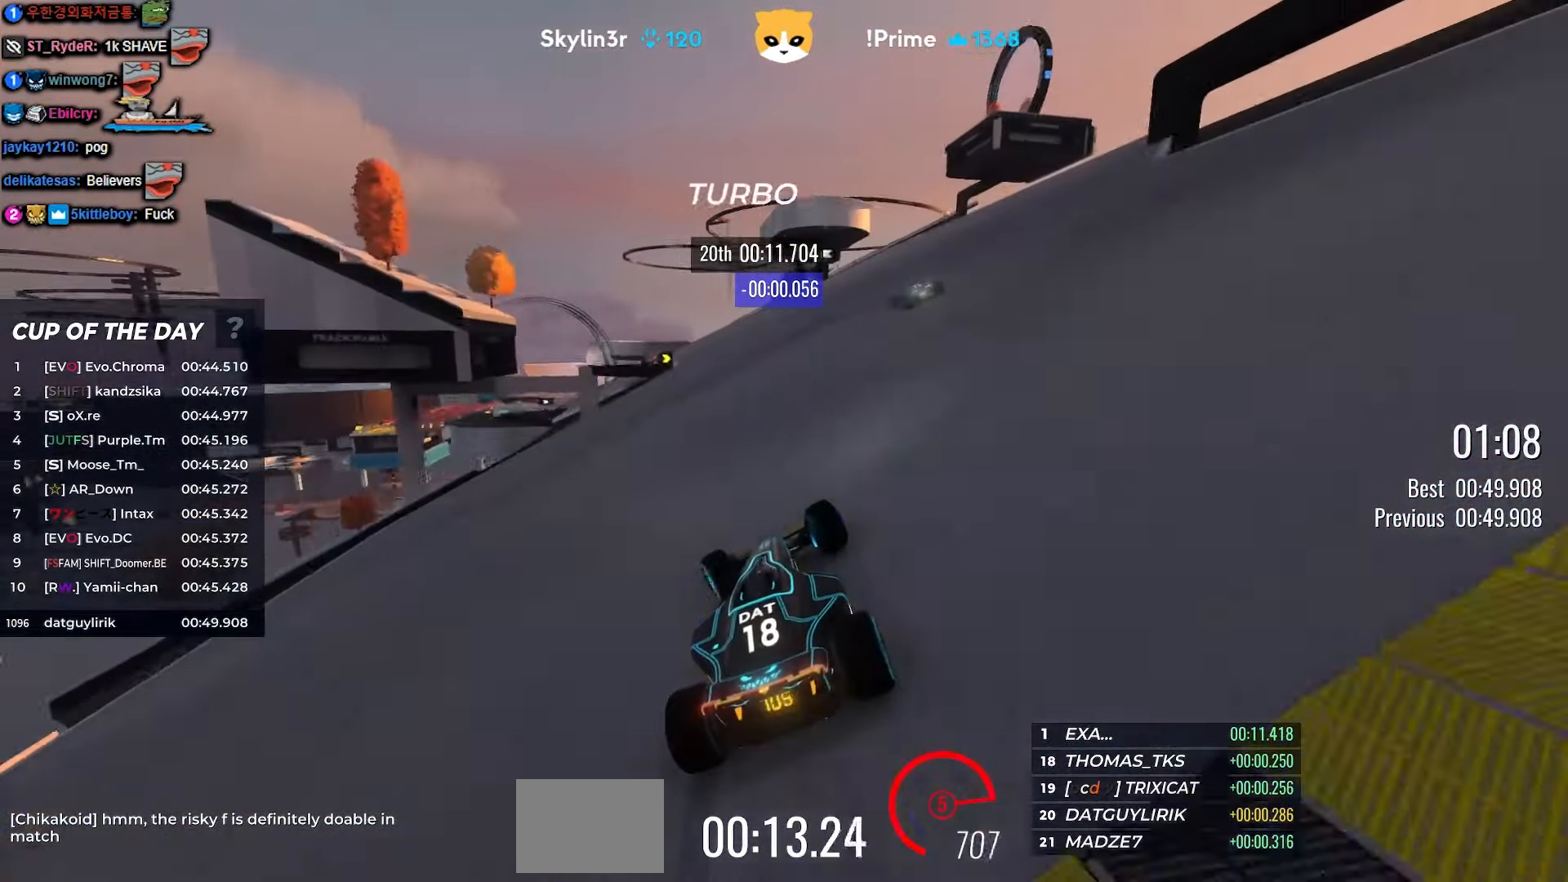
{"keys": ["left", "up"], "events": [[250, "left", "down"]]}
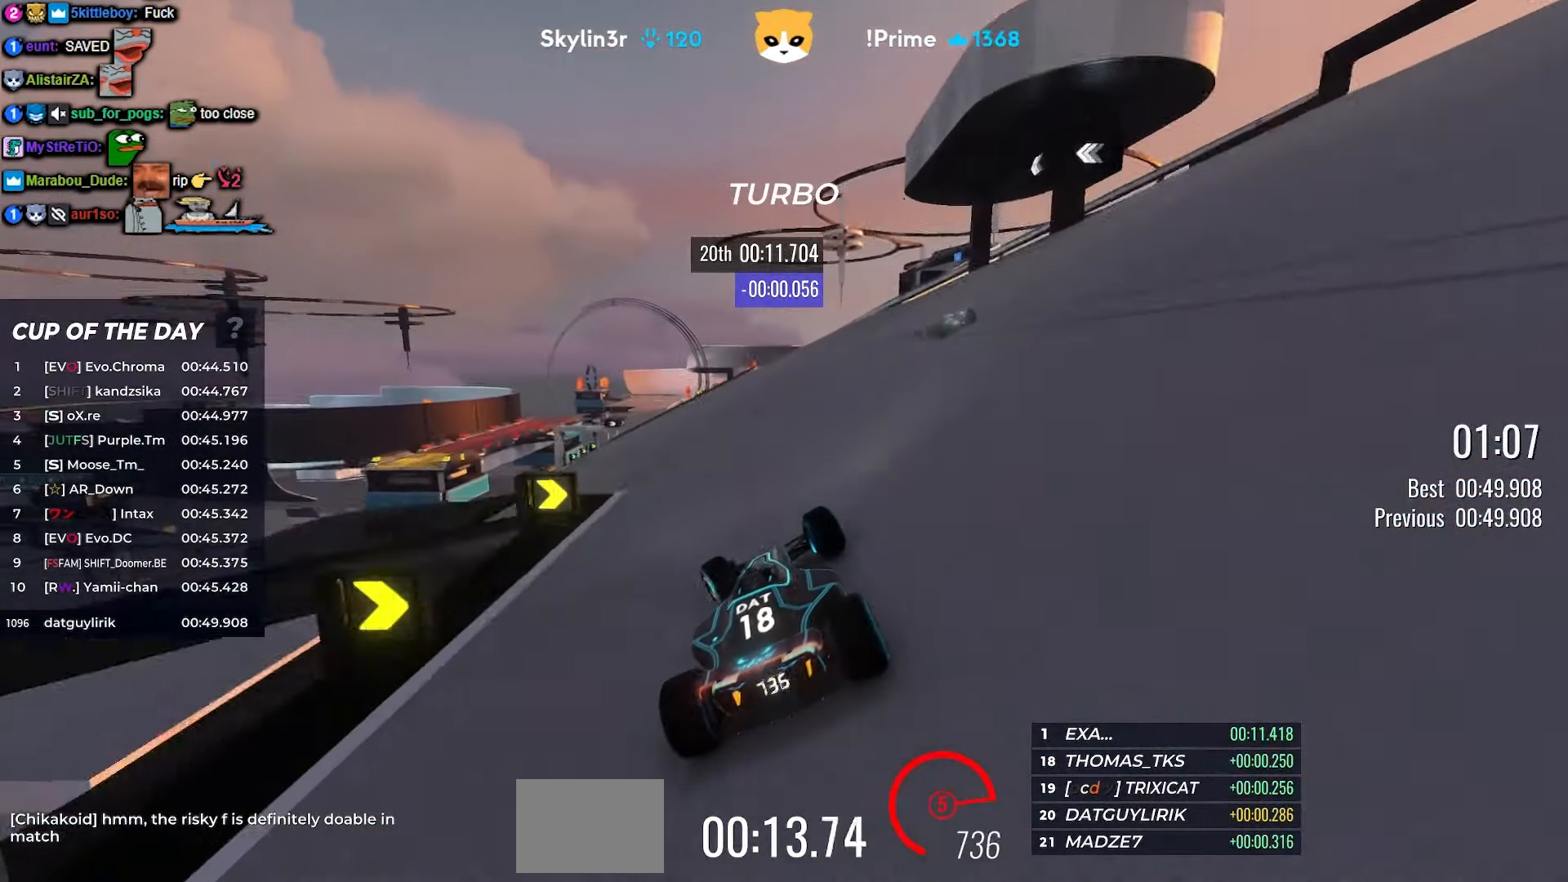
{"keys": ["left", "up"], "events": [[183, "left", "up"], [483, "left", "down"]]}
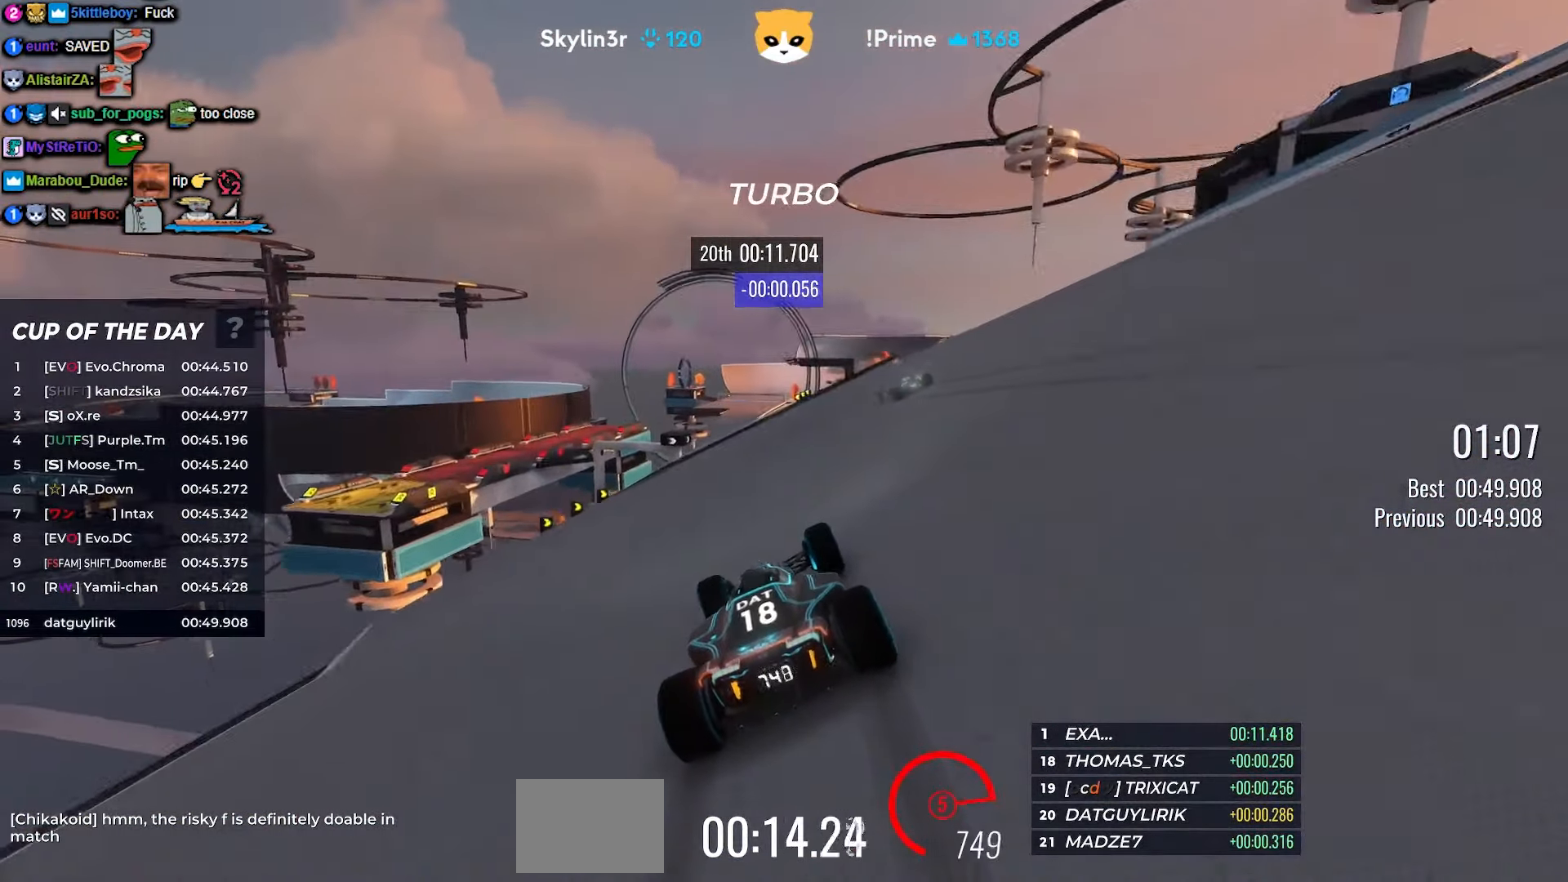
{"keys": ["left", "up"], "events": [[83, "left", "up"], [266, "right", "down"], [333, "right", "up"], [500, "left", "down"]]}
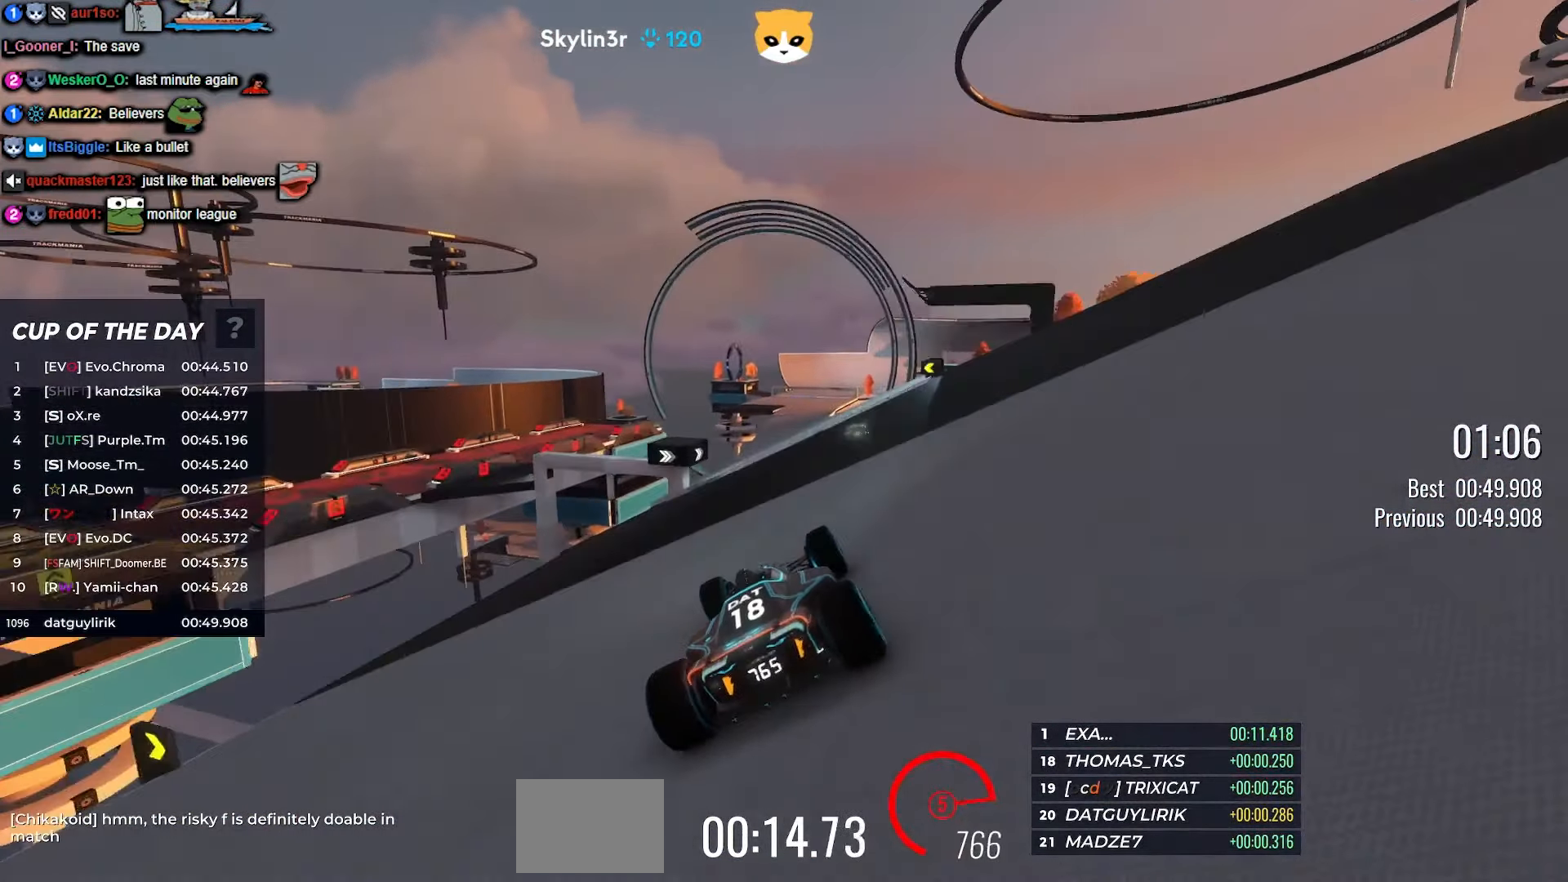
{"keys": ["up"], "events": [[50, "left", "up"], [316, "right", "down"], [433, "right", "up"]]}
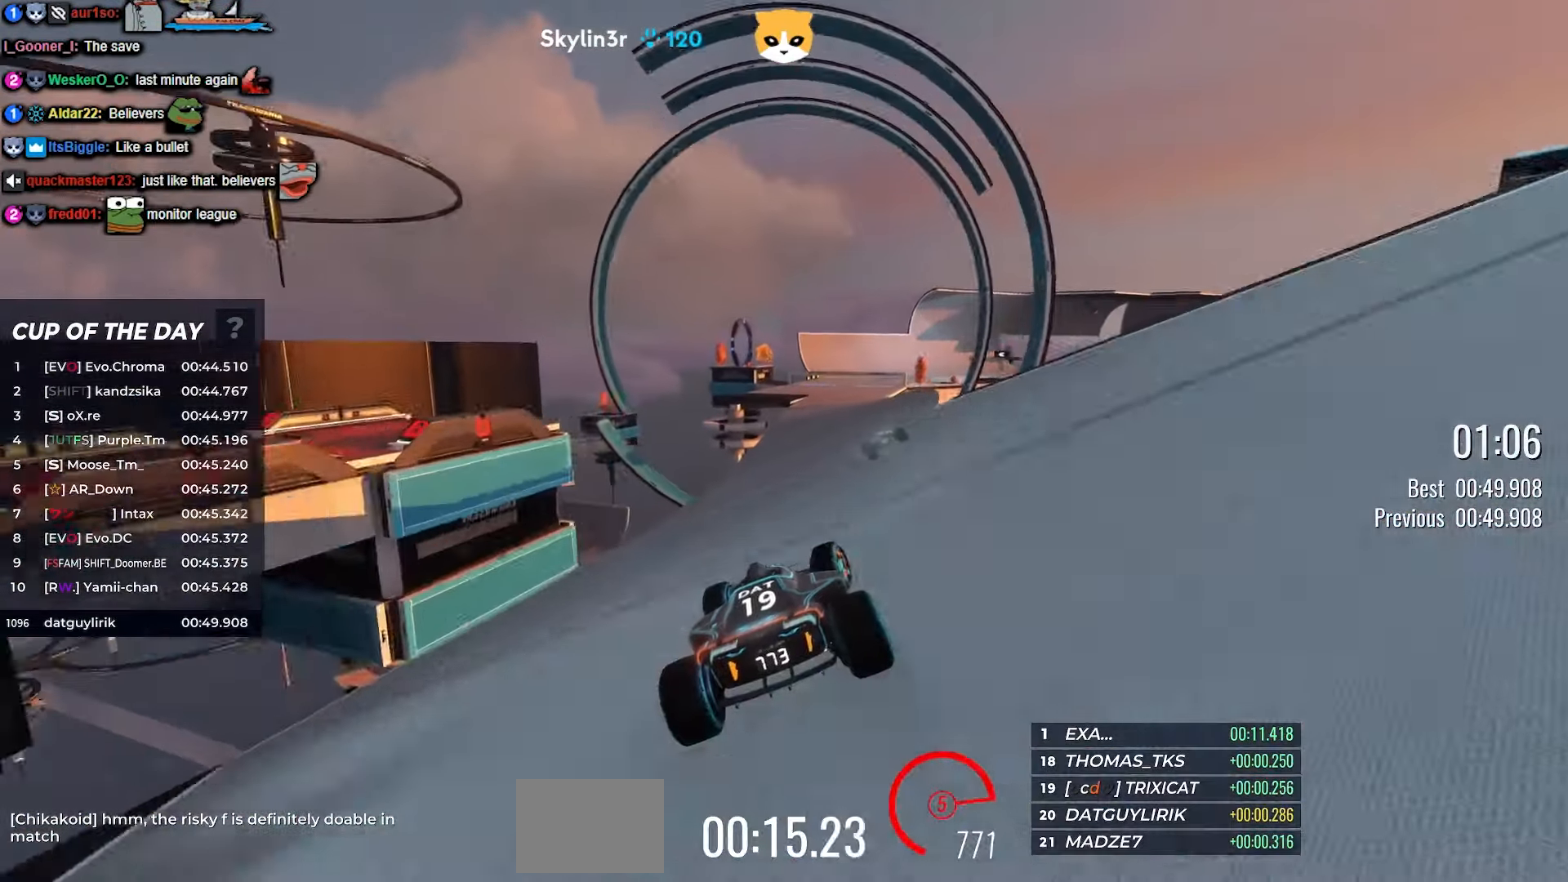
{"keys": ["right", "up"], "events": [[50, "right", "down"]]}
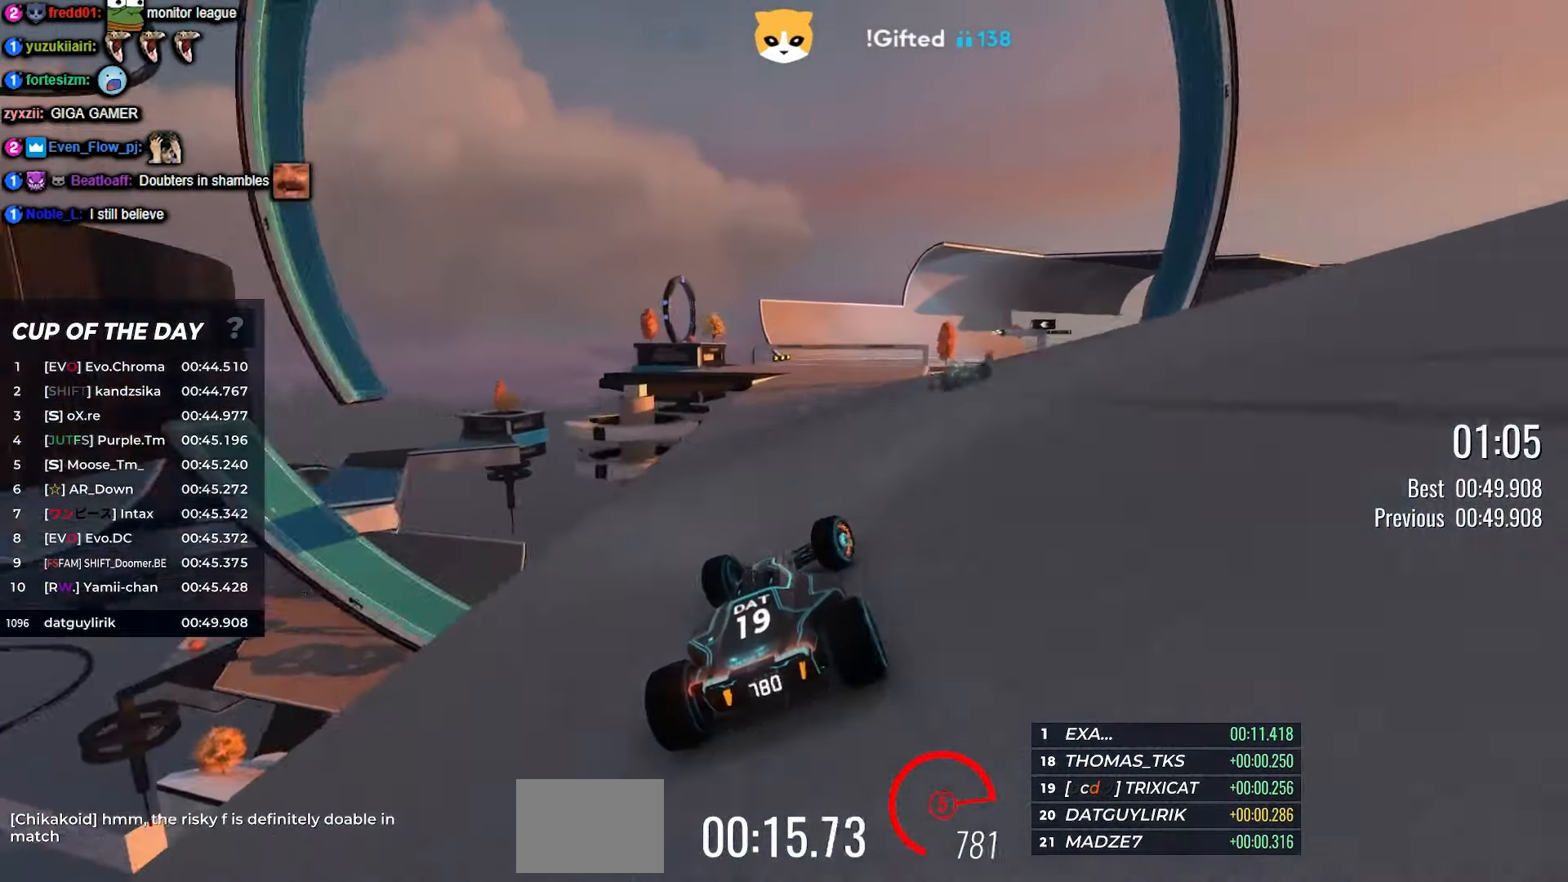
{"keys": ["up"], "events": [[16, "right", "up"]]}
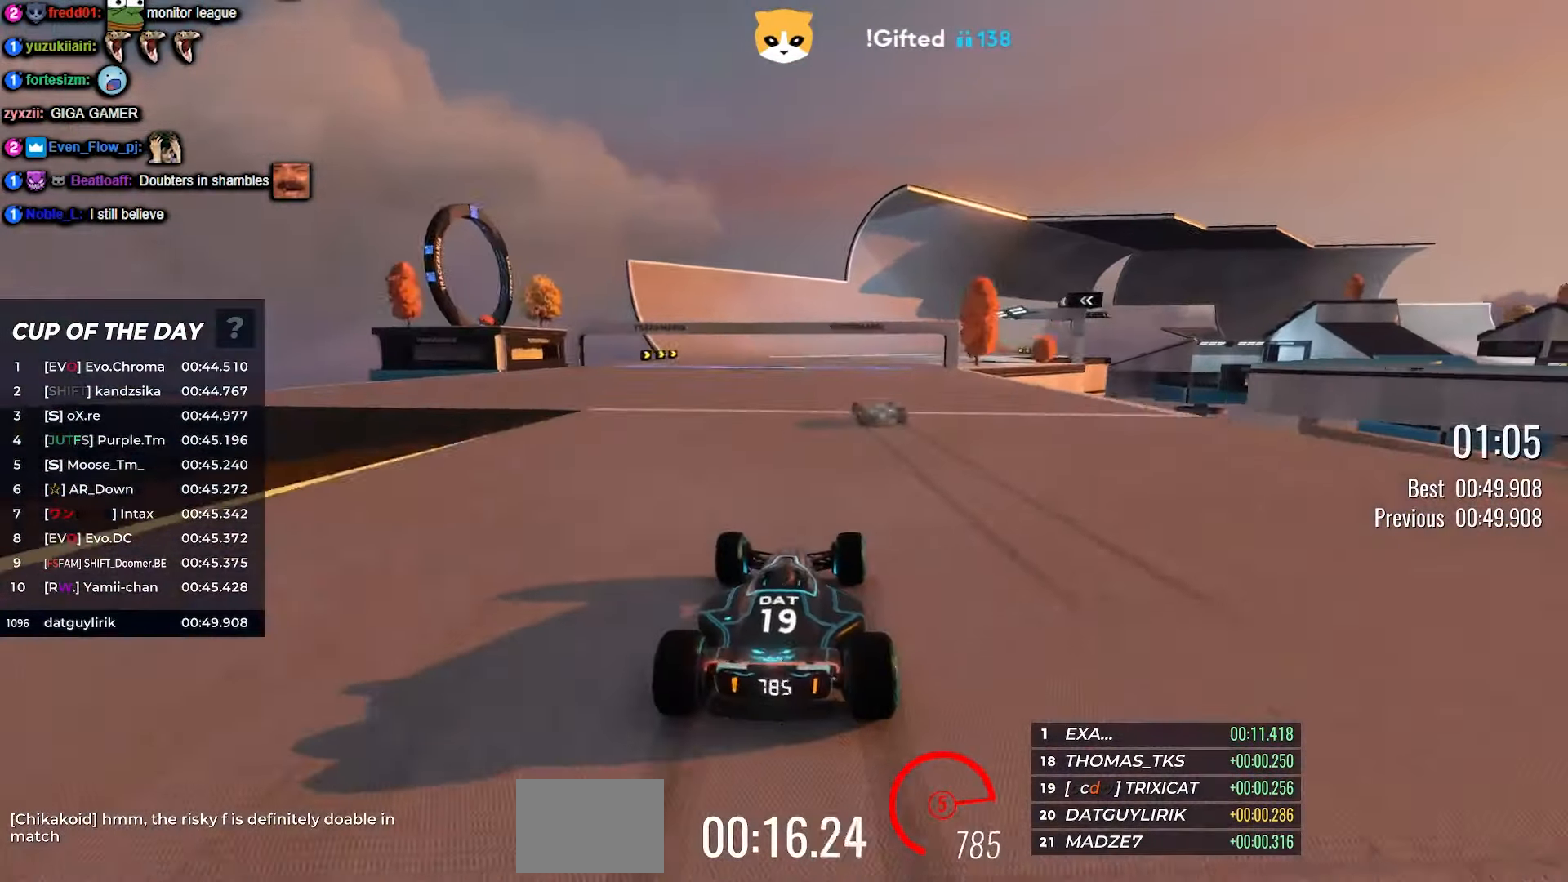
{"keys": ["up"], "events": [[83, "right", "down"], [233, "right", "up"], [383, "right", "down"], [467, "right", "up"]]}
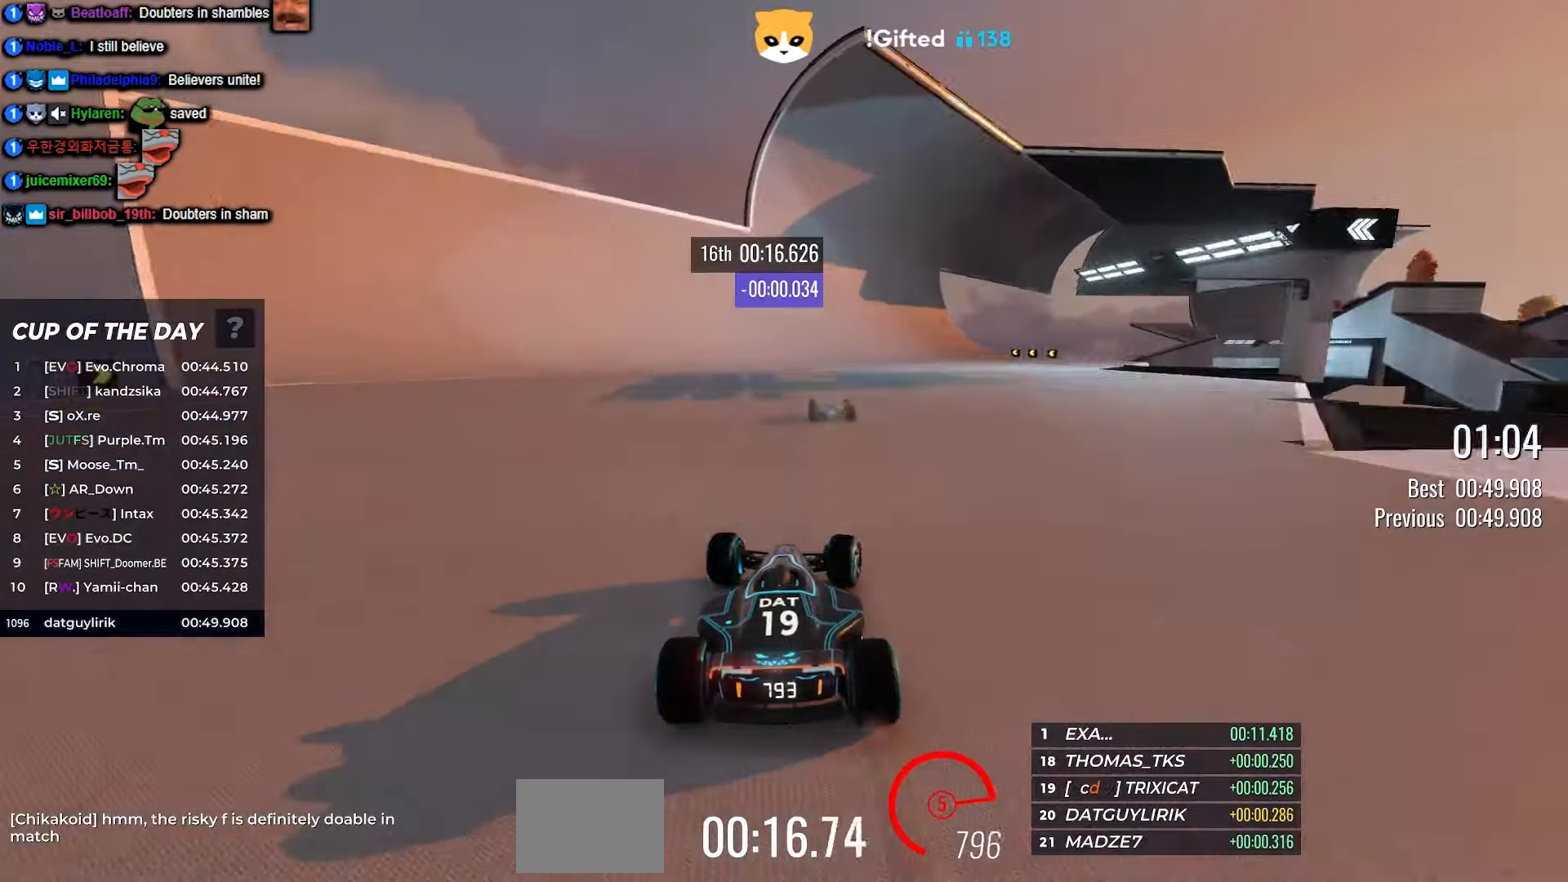
{"keys": ["left", "up"], "events": [[467, "left", "down"]]}
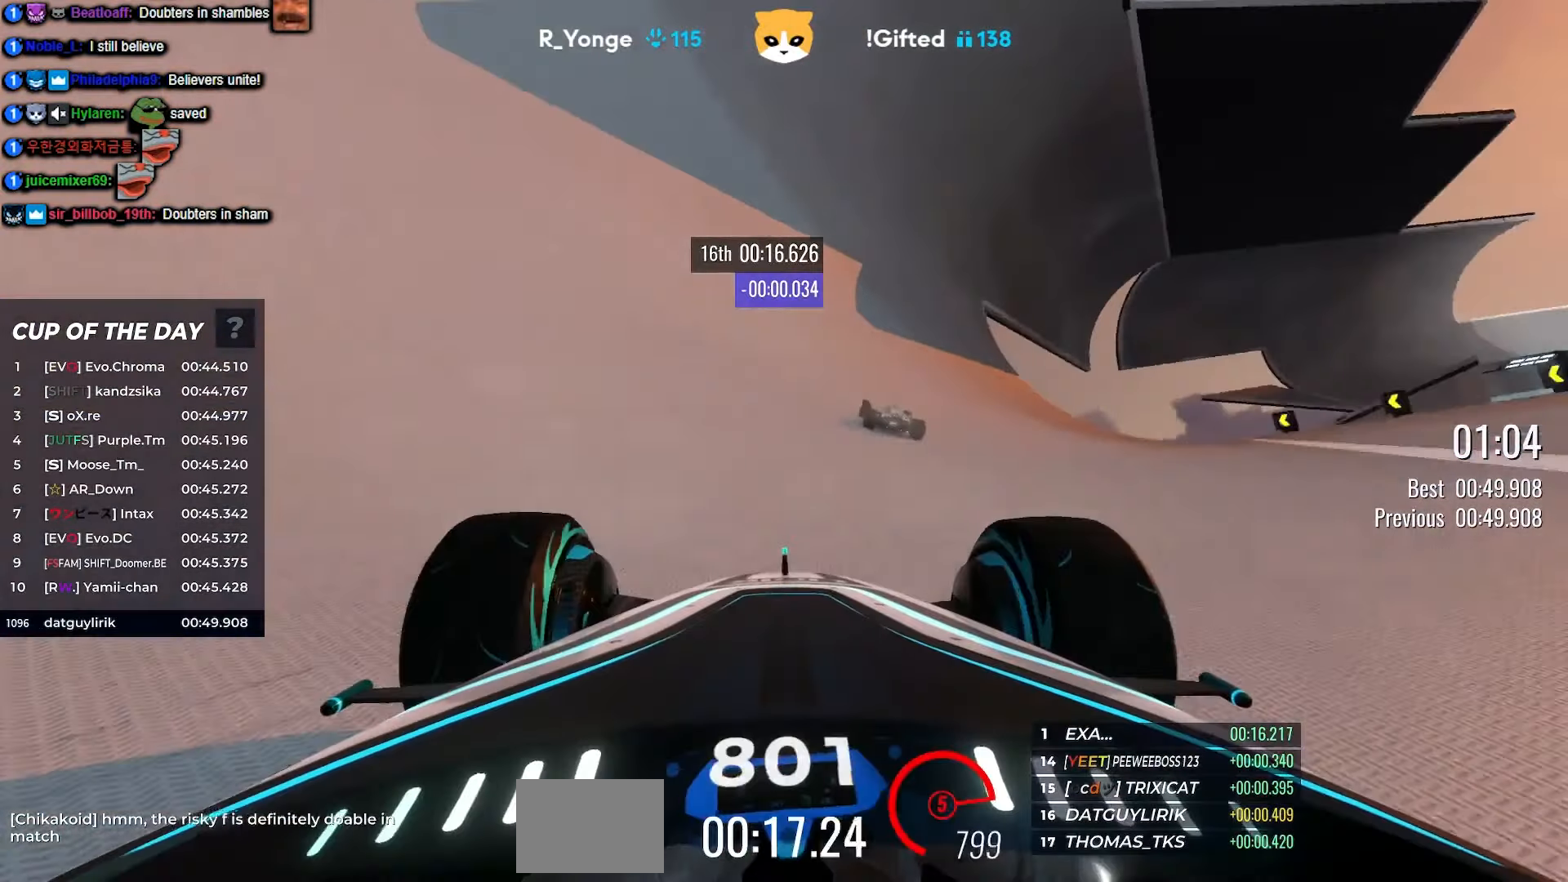
{"keys": ["left", "up"], "events": [[17, "left", "up"], [217, "left", "down"], [267, "left", "up"], [433, "left", "down"]]}
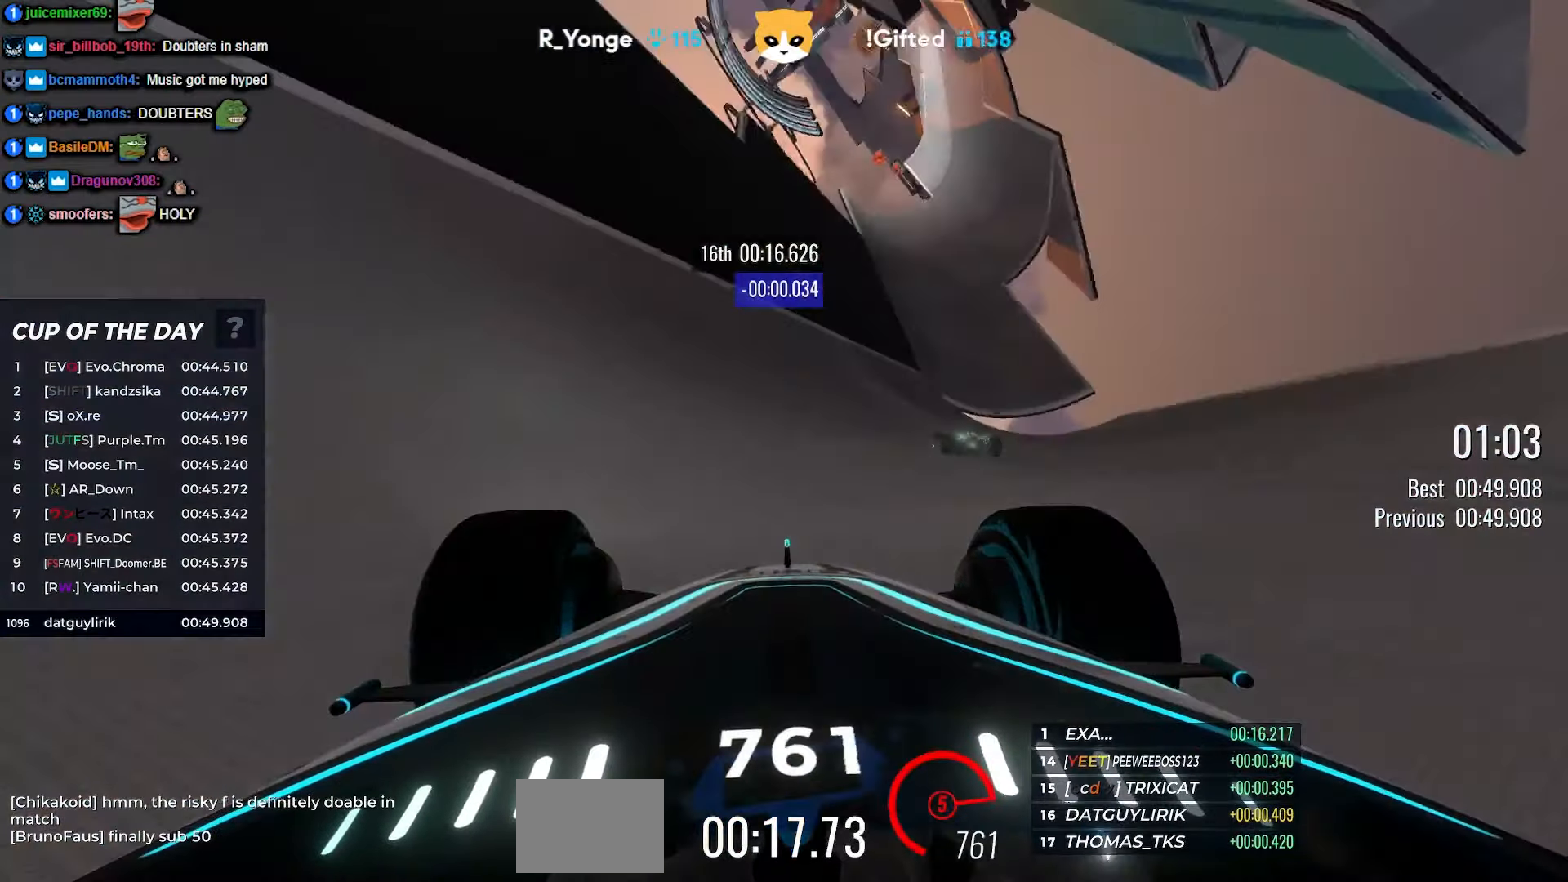
{"keys": ["up"], "events": [[17, "left", "up"], [67, "left", "down"], [83, "left", "up"]]}
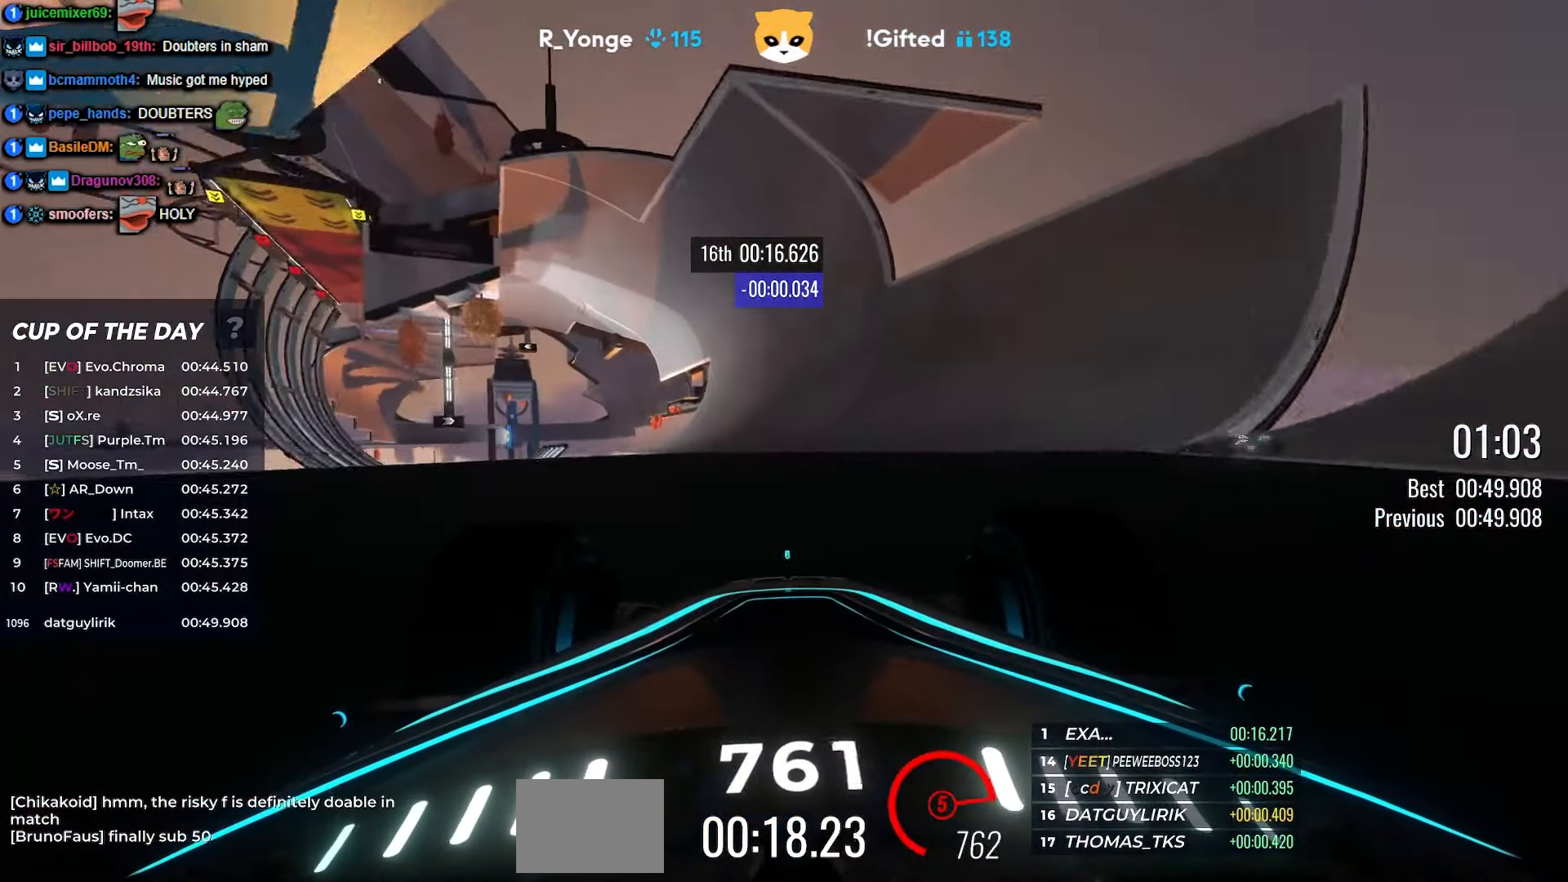
{"keys": ["up"], "events": []}
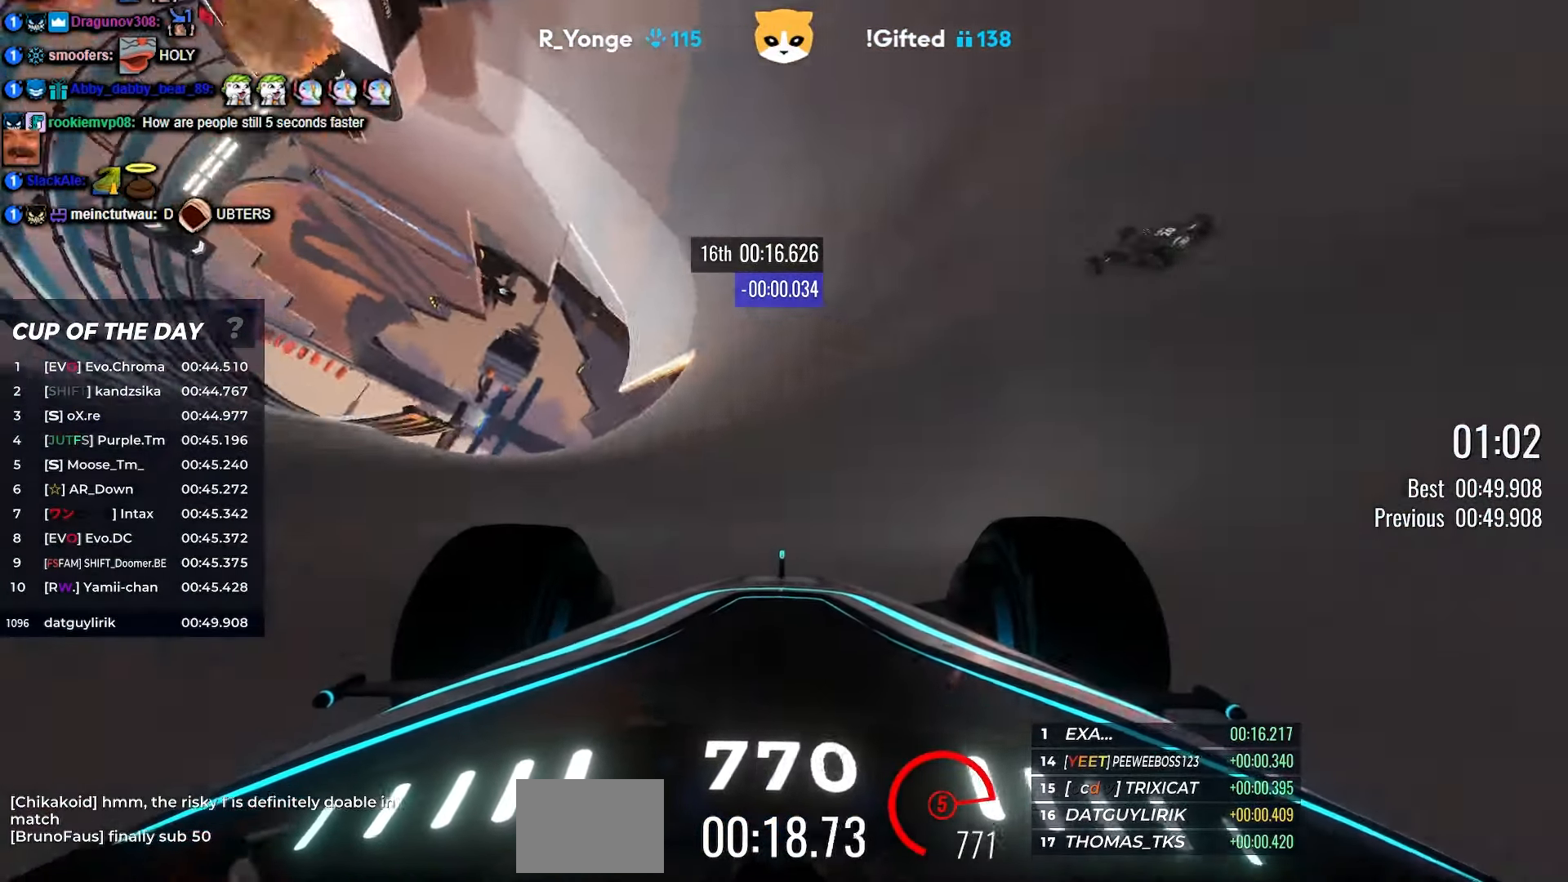
{"keys": ["right", "up"], "events": [[133, "right", "down"], [300, "right", "up"], [417, "right", "down"]]}
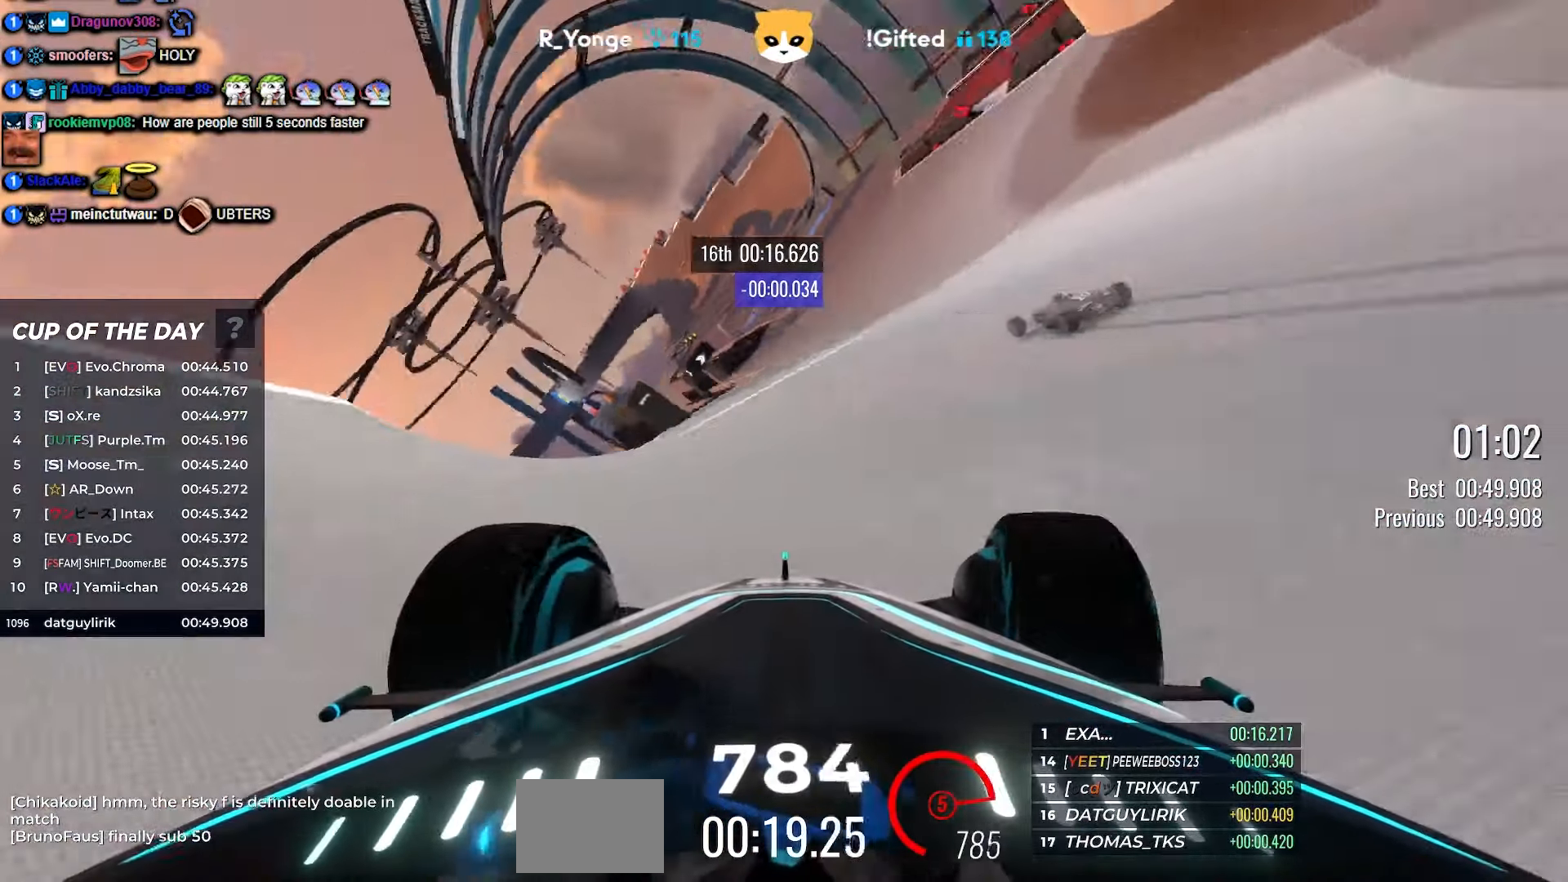
{"keys": ["right", "up"], "events": [[150, "right", "up"], [367, "right", "down"]]}
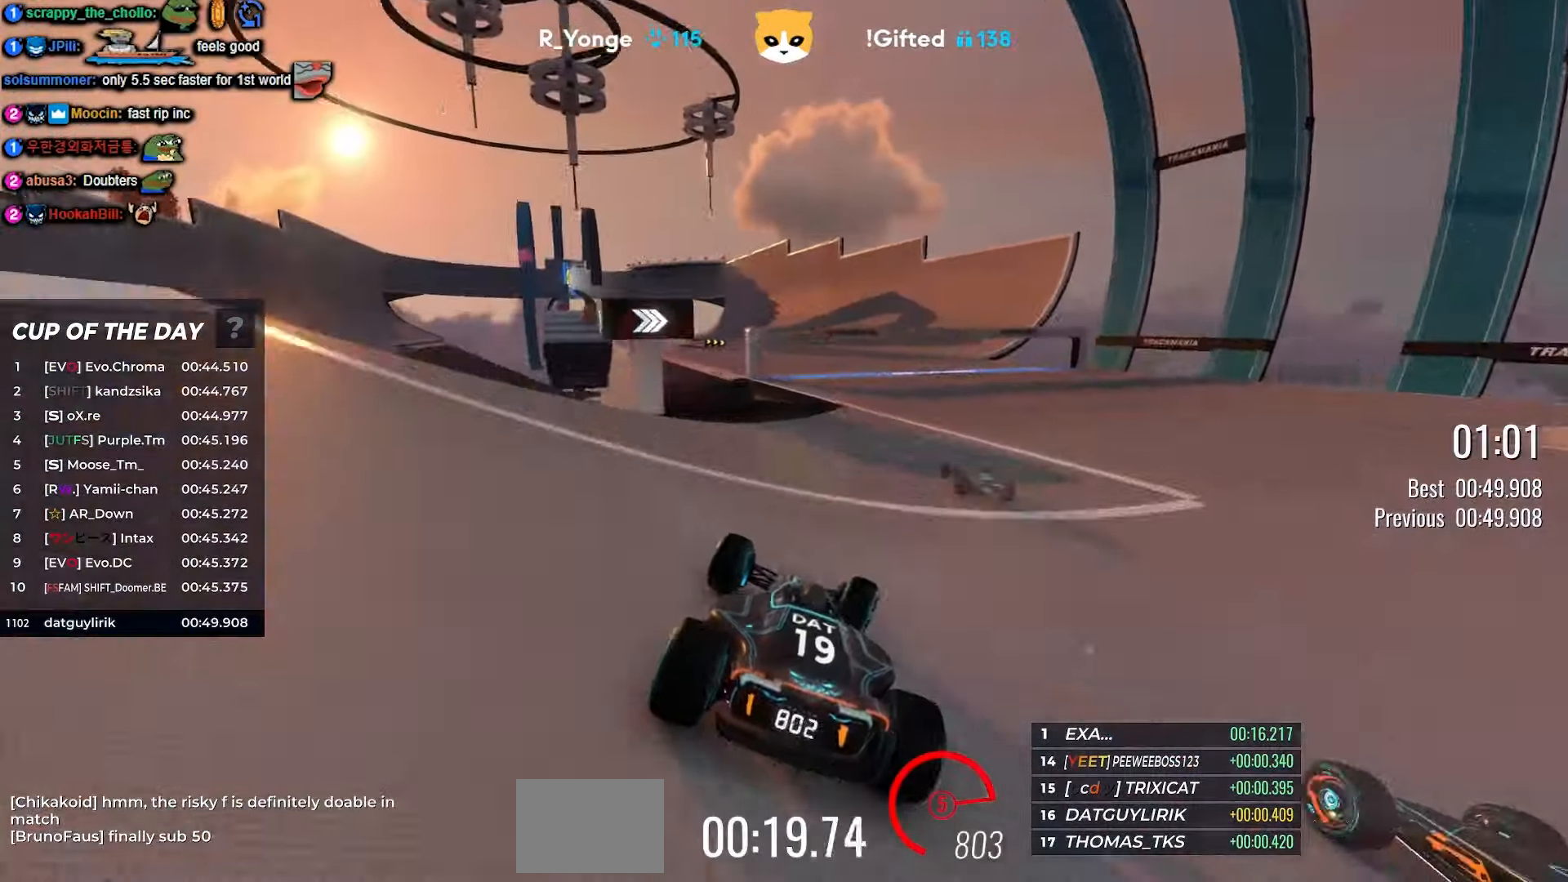
{"keys": ["up"], "events": [[83, "right", "up"], [250, "left", "down"], [400, "left", "up"]]}
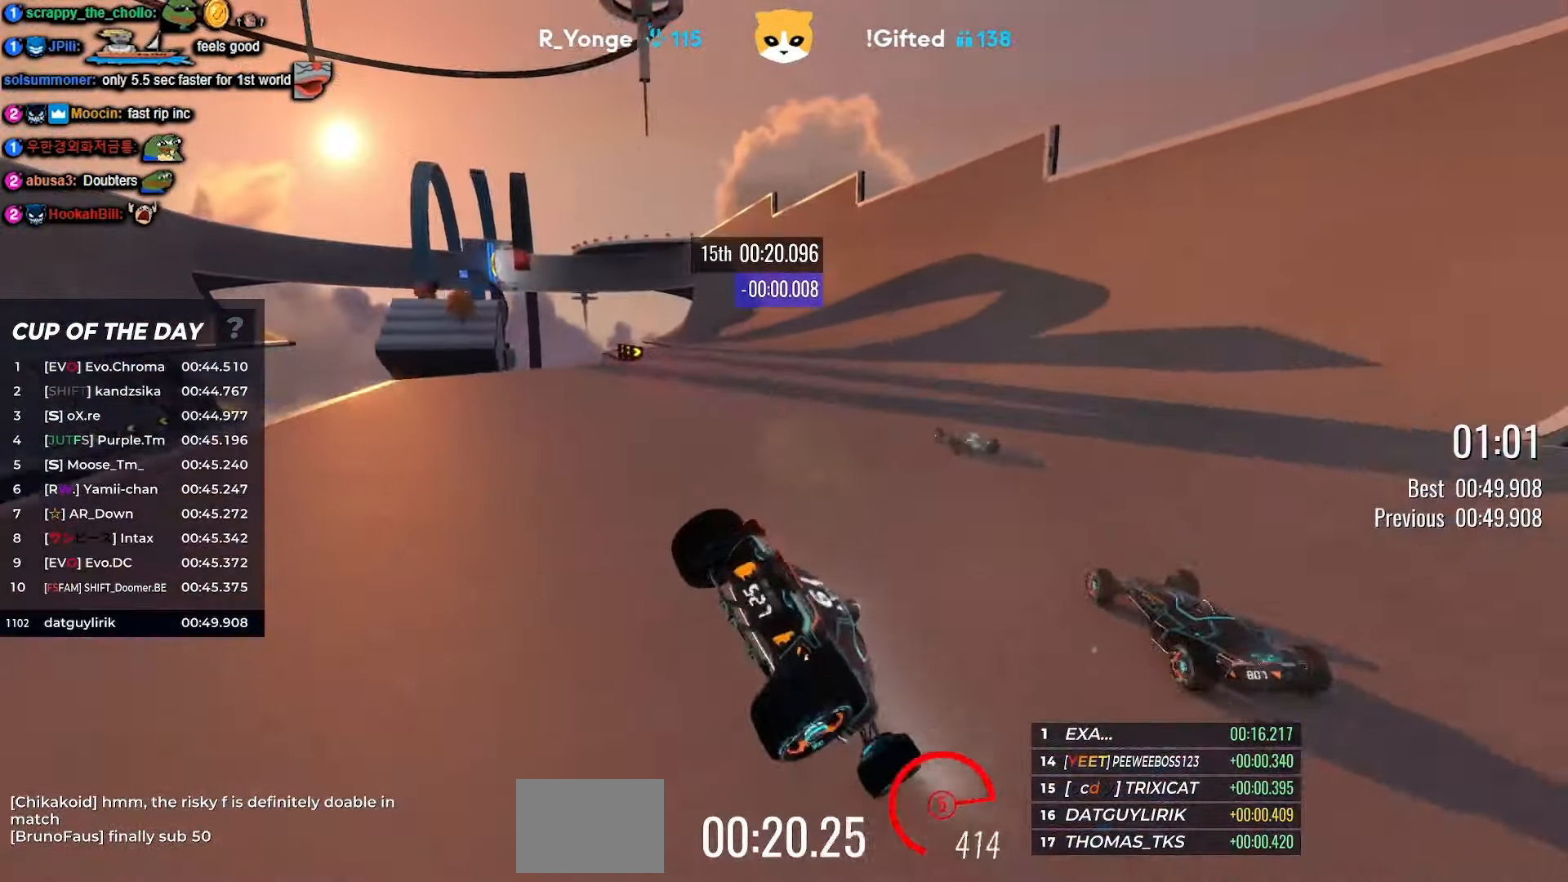
{"keys": ["left", "up"], "events": [[167, "left", "down"]]}